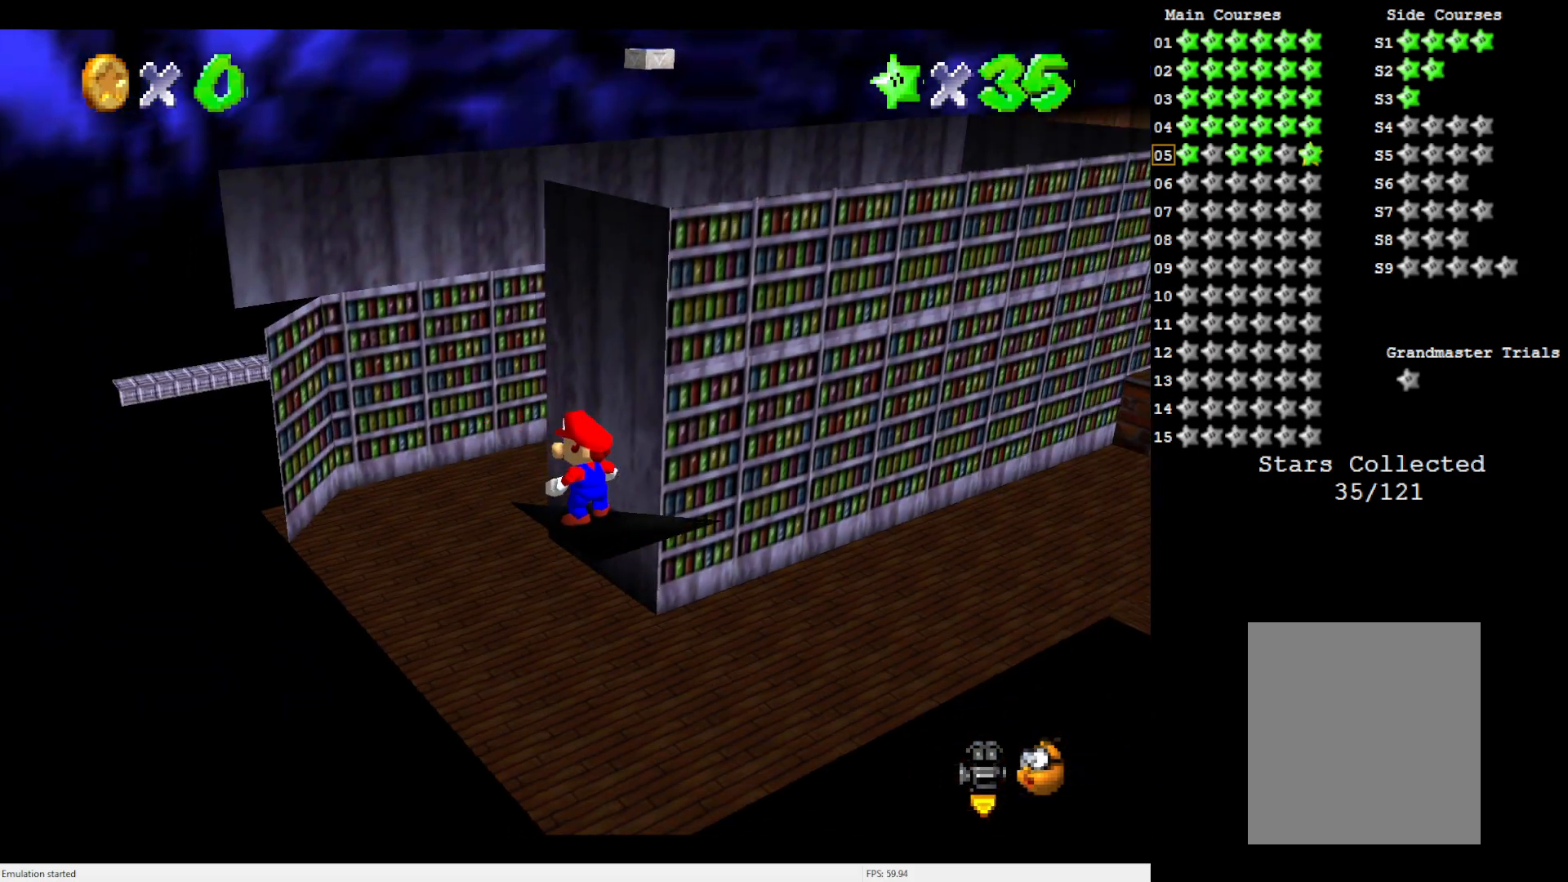
Gameplay with a controller (Nintendo layout); each line is a JSON object with the inputs held at the frame after it. "events" lists button and stick changes between this image and that frame as [ms after this image, input, new state], when the widget could be followed in between. Not read: L3 R3.
{"buttons": ["R1", "C_DOWN"], "left_stick": "center", "events": [[117, "C_LEFT", "down"], [200, "C_LEFT", "up"], [400, "R1", "down"], [467, "C_DOWN", "down"]]}
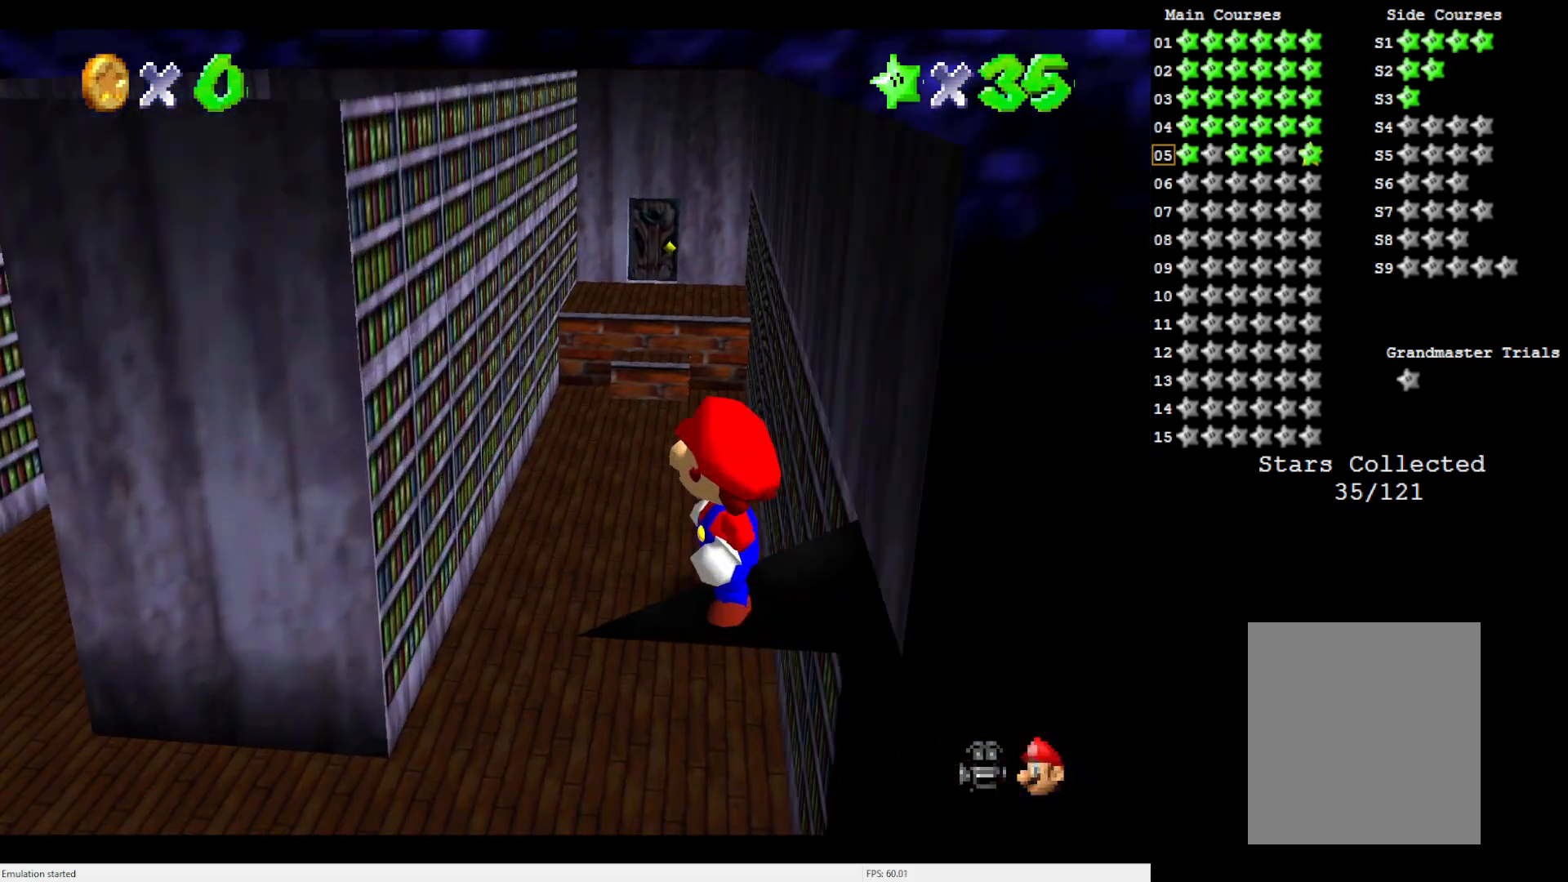
{"buttons": [], "left_stick": "center", "events": [[17, "R1", "up"], [267, "C_DOWN", "up"]]}
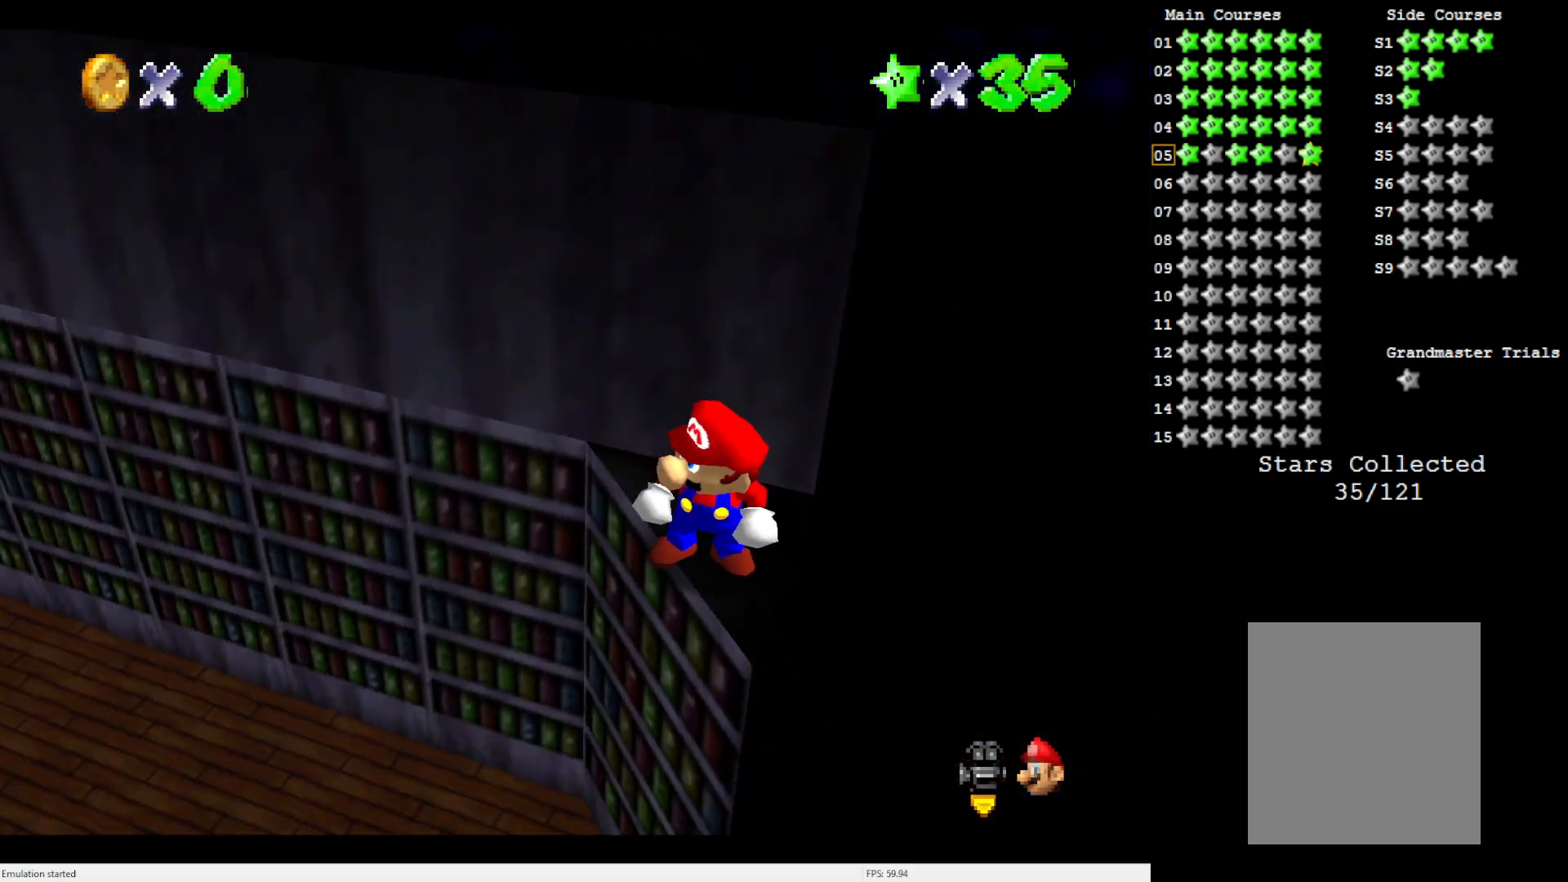
{"buttons": ["C_RIGHT"], "left_stick": "center", "events": [[200, "C_RIGHT", "down"], [317, "C_RIGHT", "up"], [467, "C_RIGHT", "down"]]}
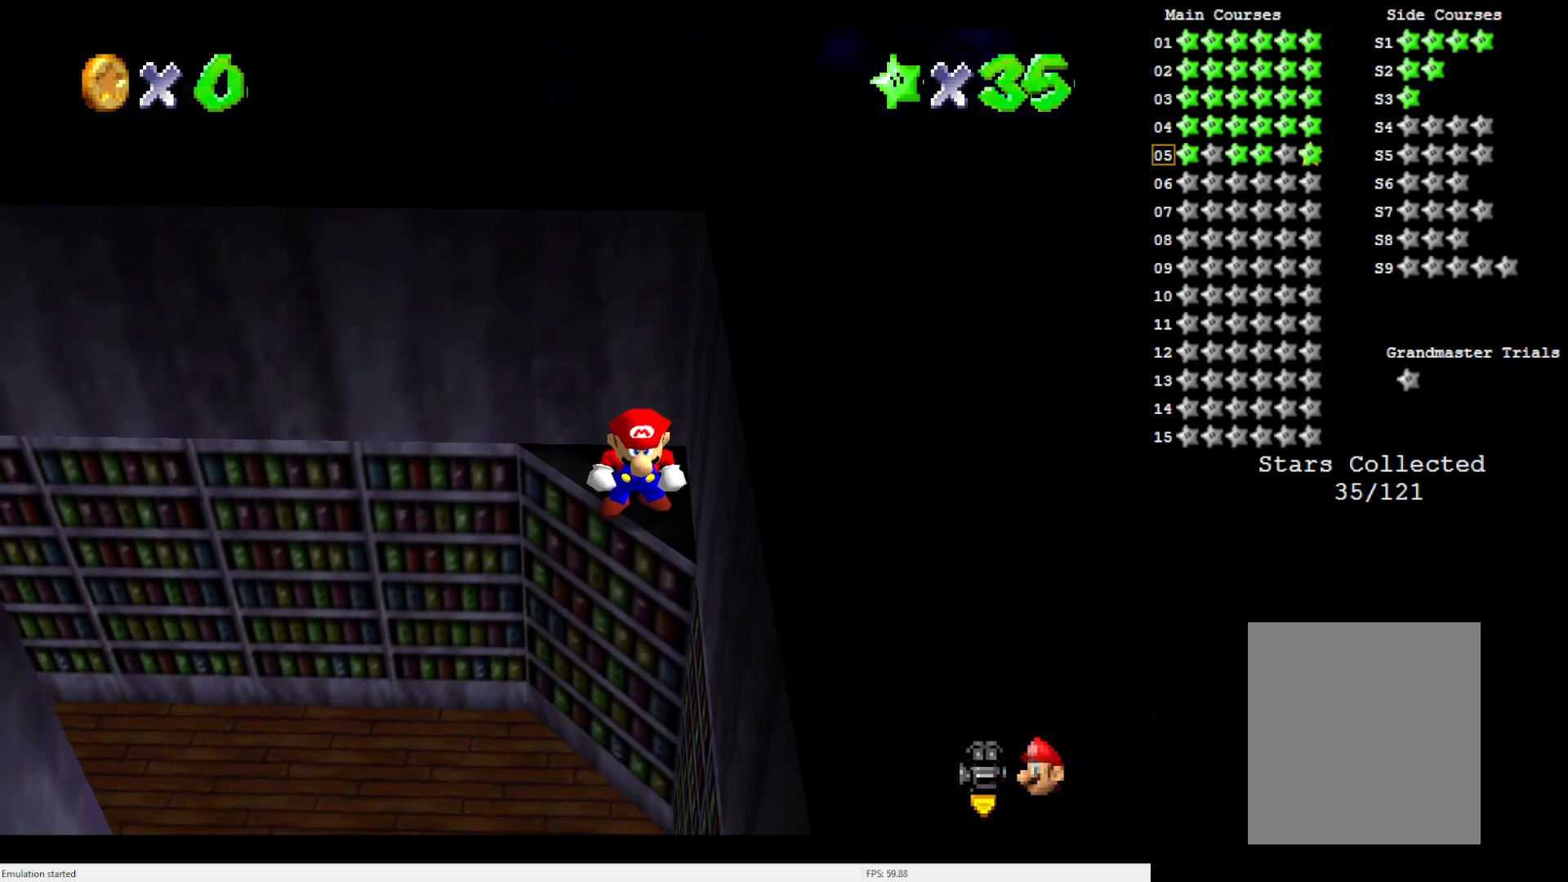
{"buttons": ["C_UP"], "left_stick": "center", "events": [[50, "C_RIGHT", "up"], [400, "C_UP", "down"]]}
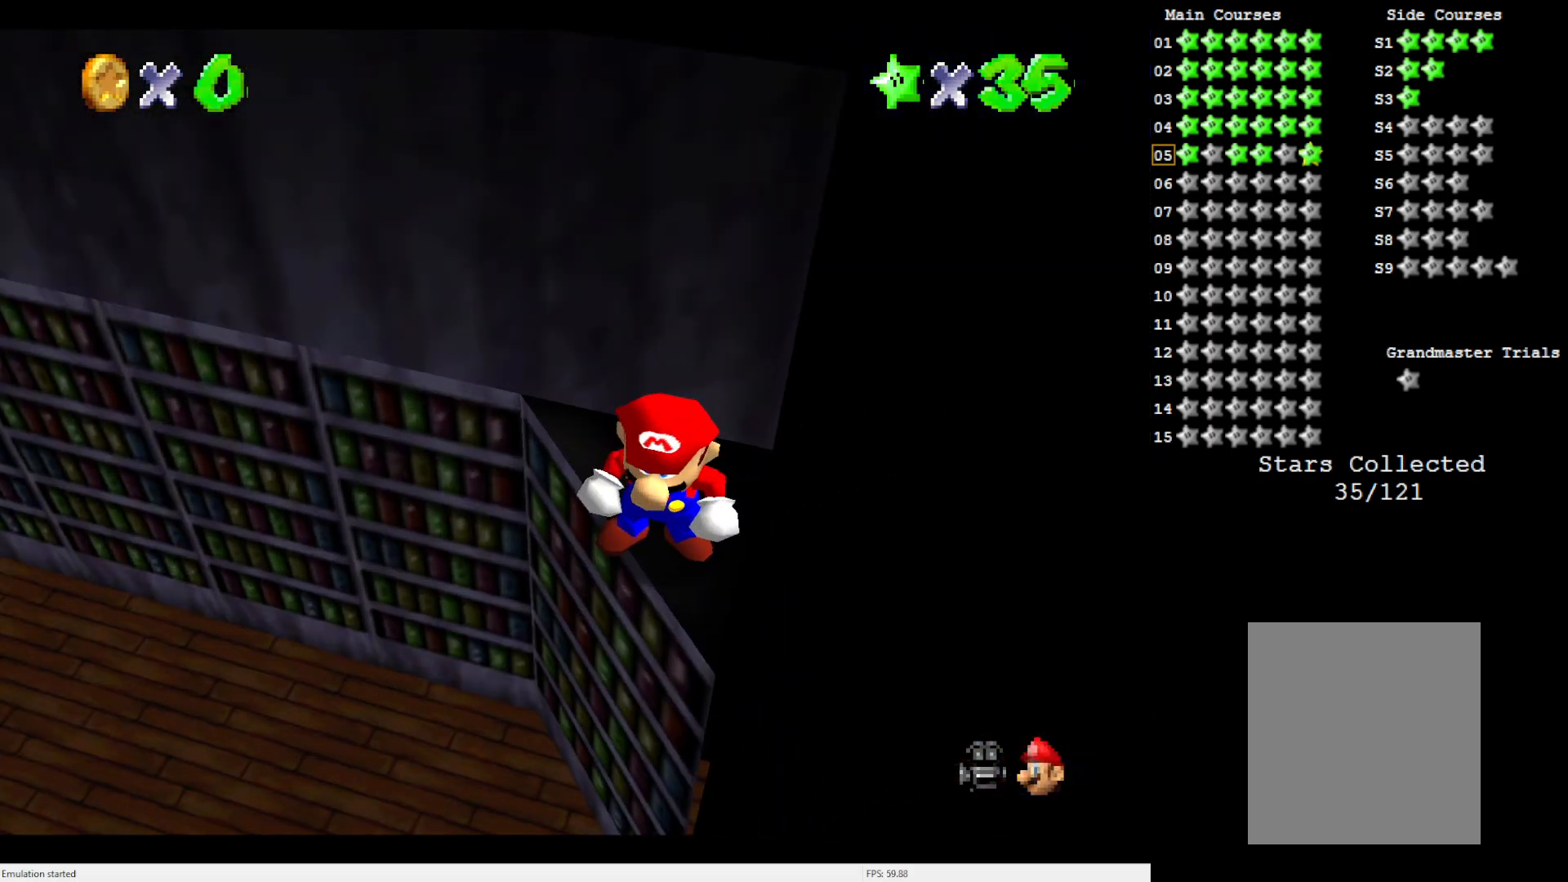
{"buttons": [], "left_stick": "center", "events": [[17, "C_UP", "up"], [117, "C_UP", "down"], [200, "C_UP", "up"]]}
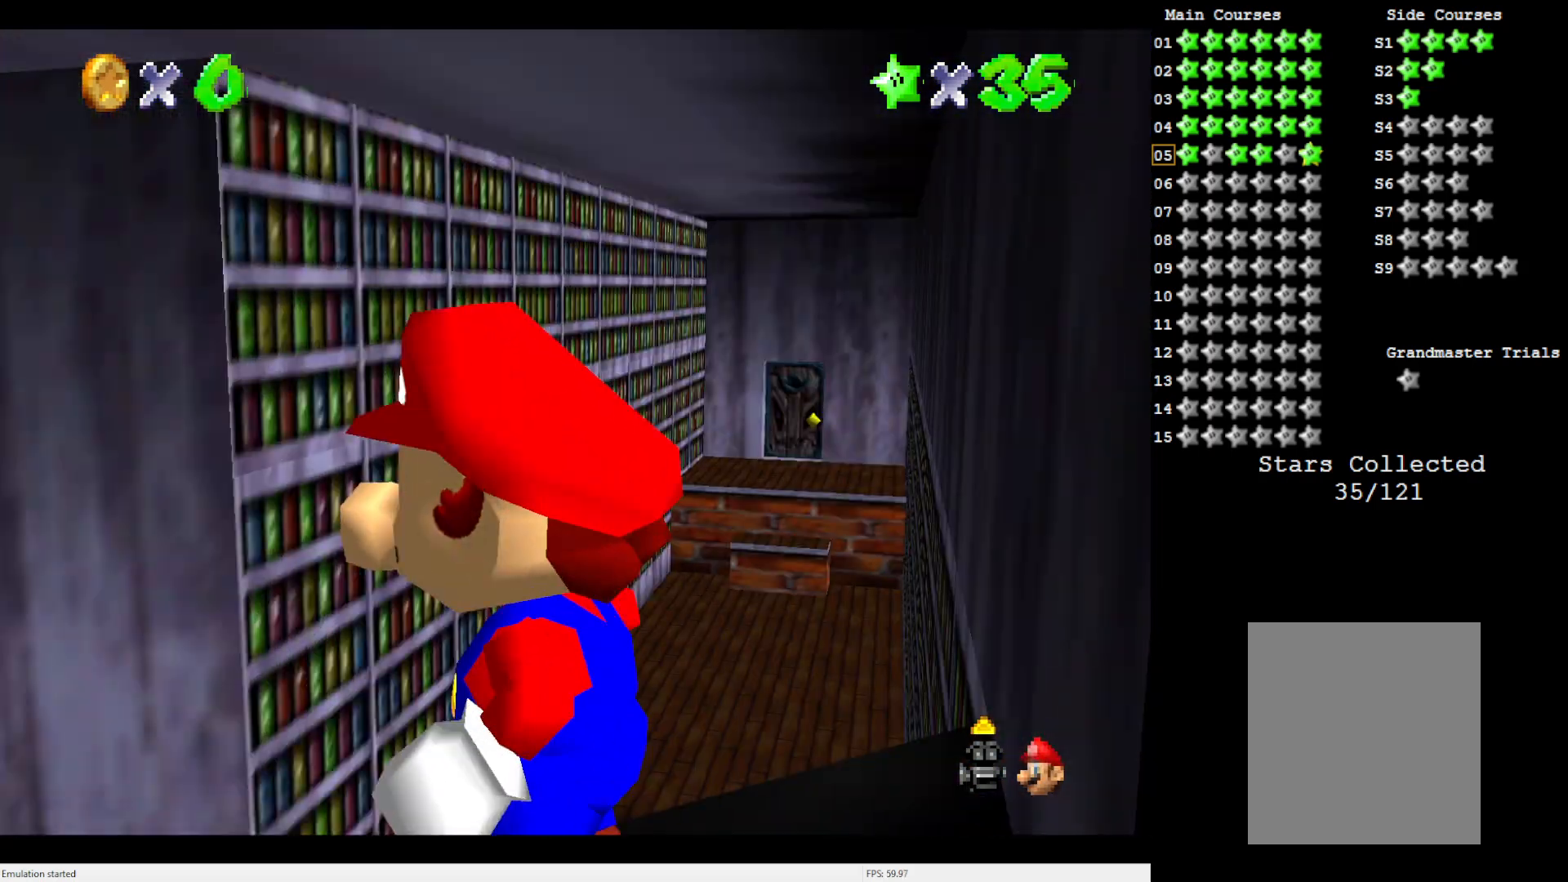
{"buttons": [], "left_stick": "up", "events": [[50, "left_stick", "up"]]}
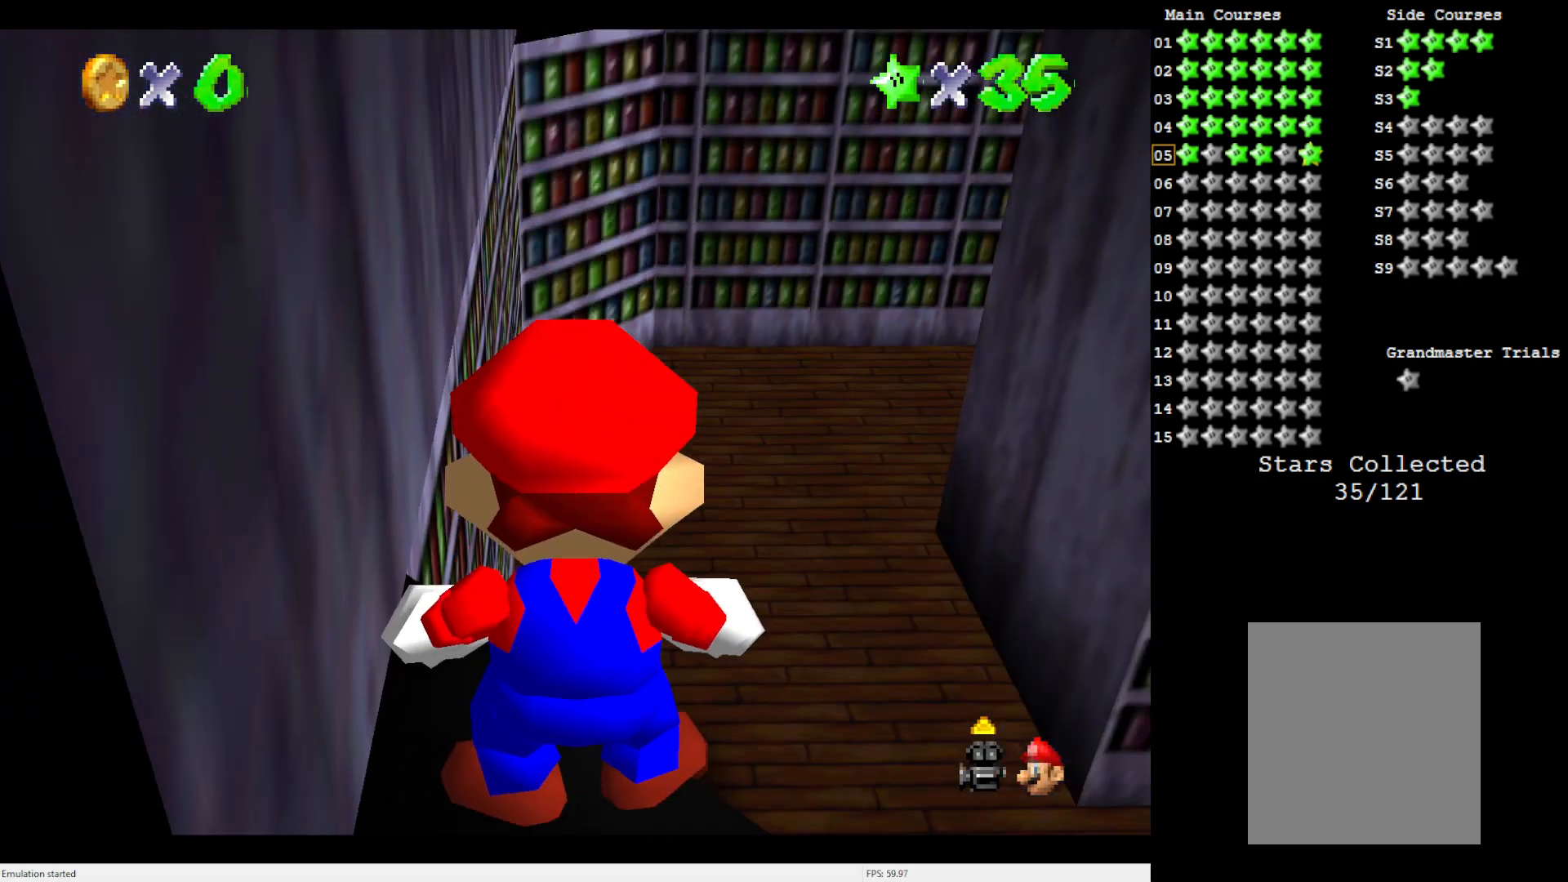
{"buttons": [], "left_stick": "right", "events": [[133, "left_stick", "up-right"], [317, "left_stick", "right"]]}
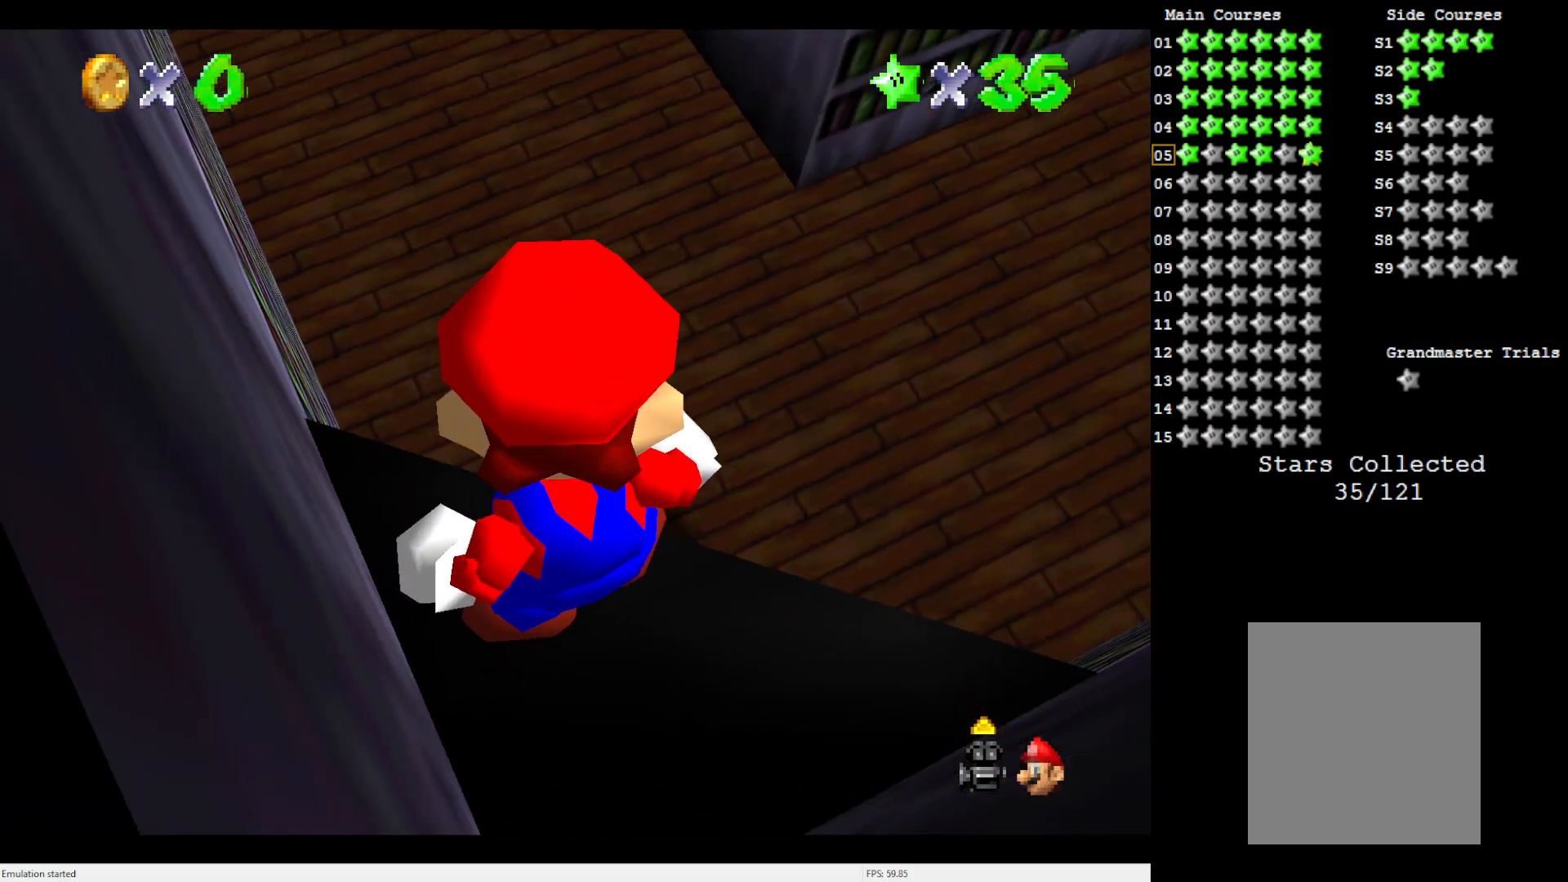
{"buttons": [], "left_stick": "center", "events": [[167, "left_stick", "down-right"], [350, "left_stick", "center"]]}
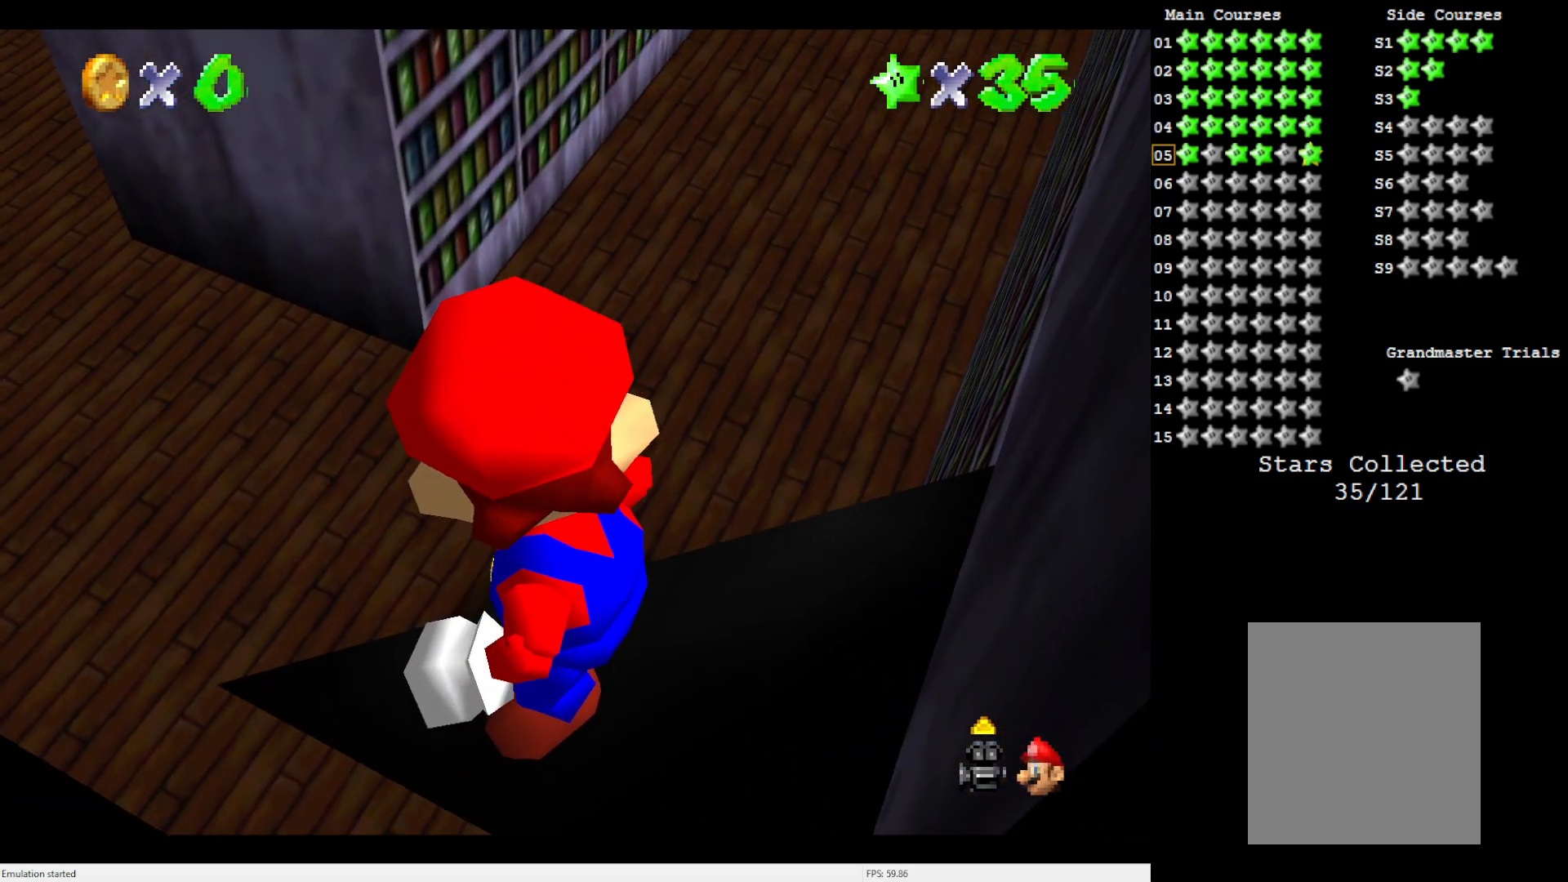
{"buttons": [], "left_stick": "center", "events": [[83, "left_stick", "right"], [217, "left_stick", "up-right"], [433, "left_stick", "center"]]}
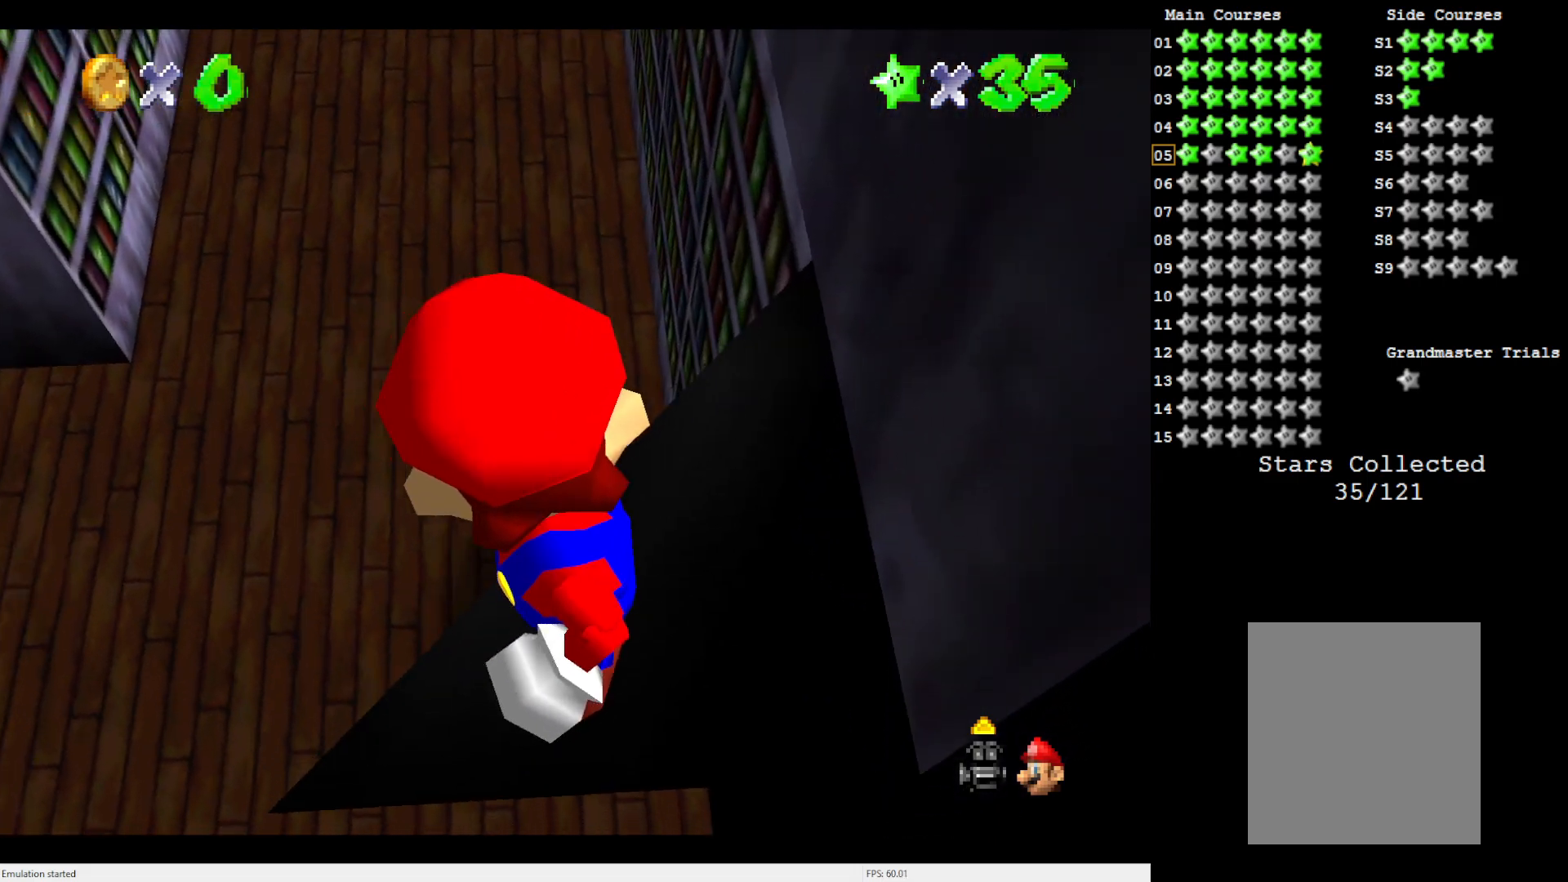
{"buttons": [], "left_stick": "center", "events": [[167, "left_stick", "up"], [317, "left_stick", "center"]]}
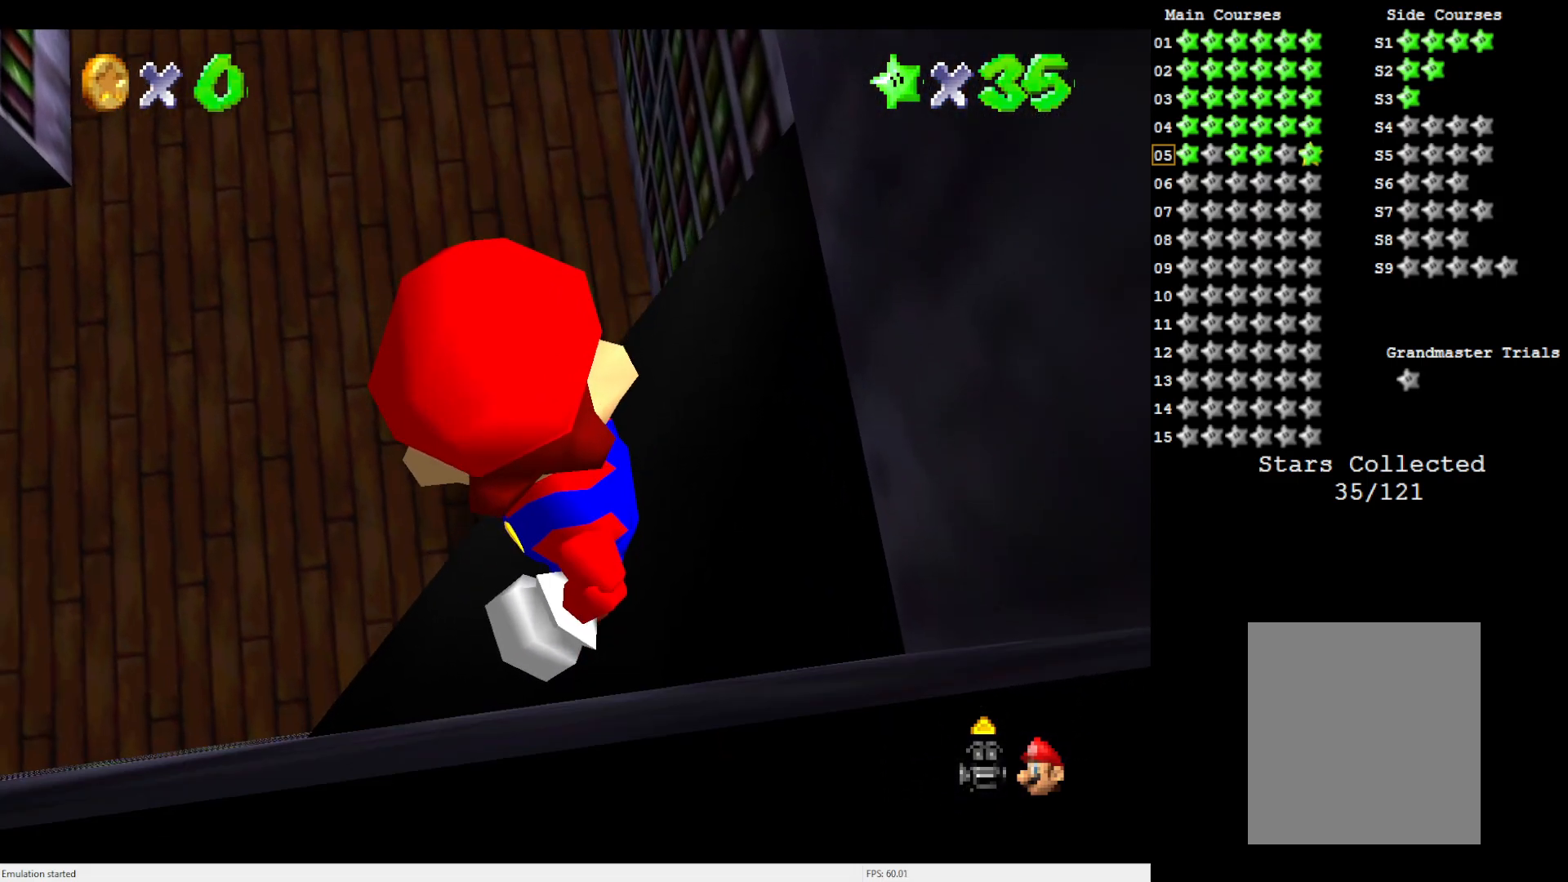
{"buttons": ["R1"], "left_stick": "center", "events": [[283, "C_DOWN", "down"], [400, "C_DOWN", "up"], [400, "R1", "down"]]}
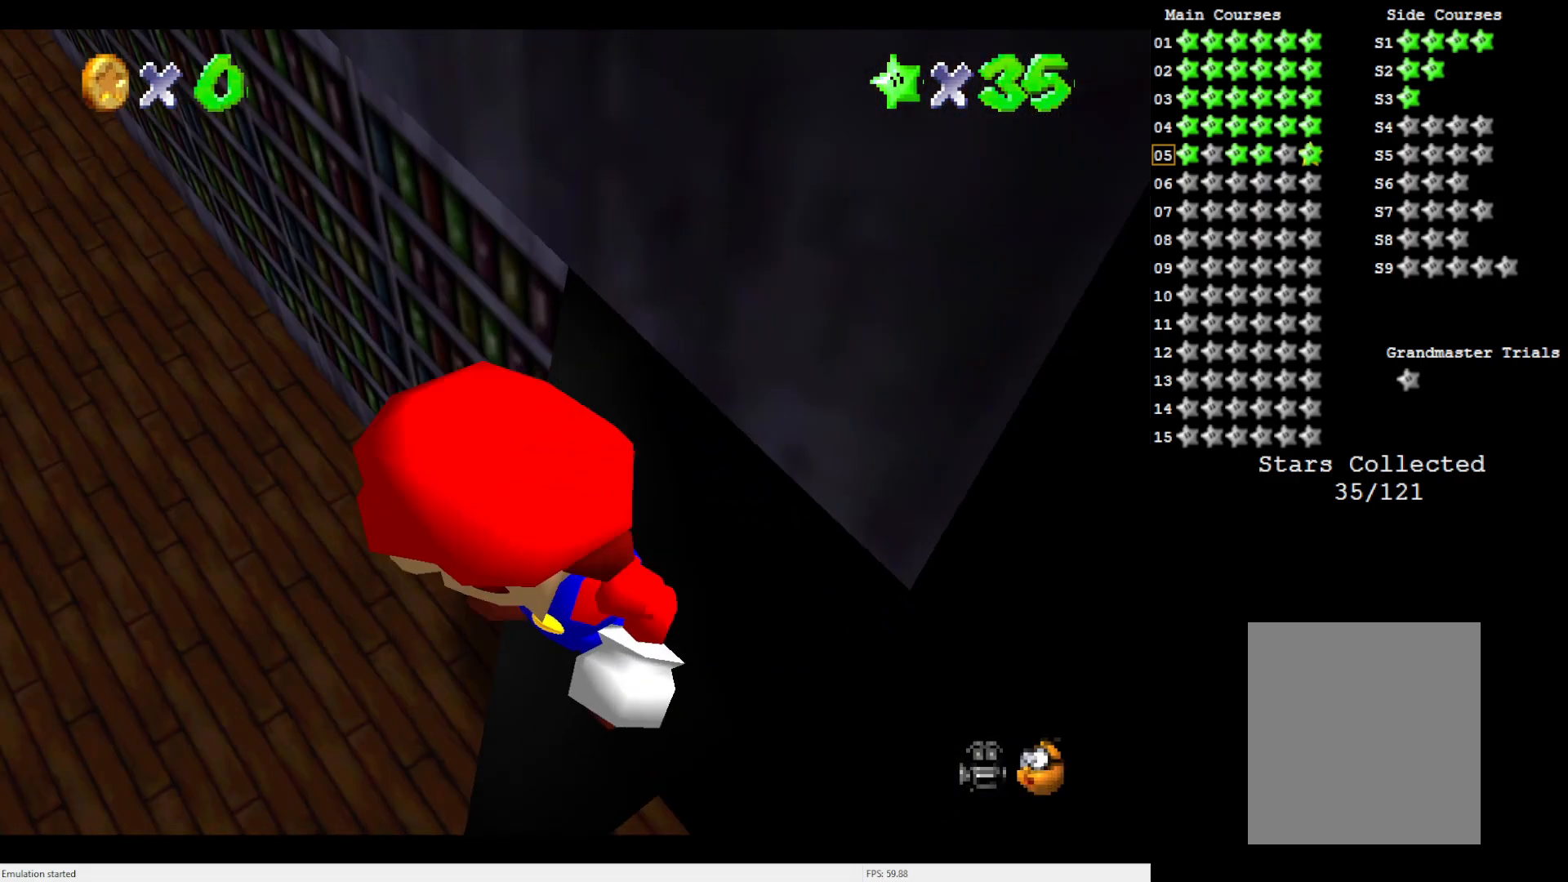
{"buttons": [], "left_stick": "center", "events": [[50, "R1", "up"]]}
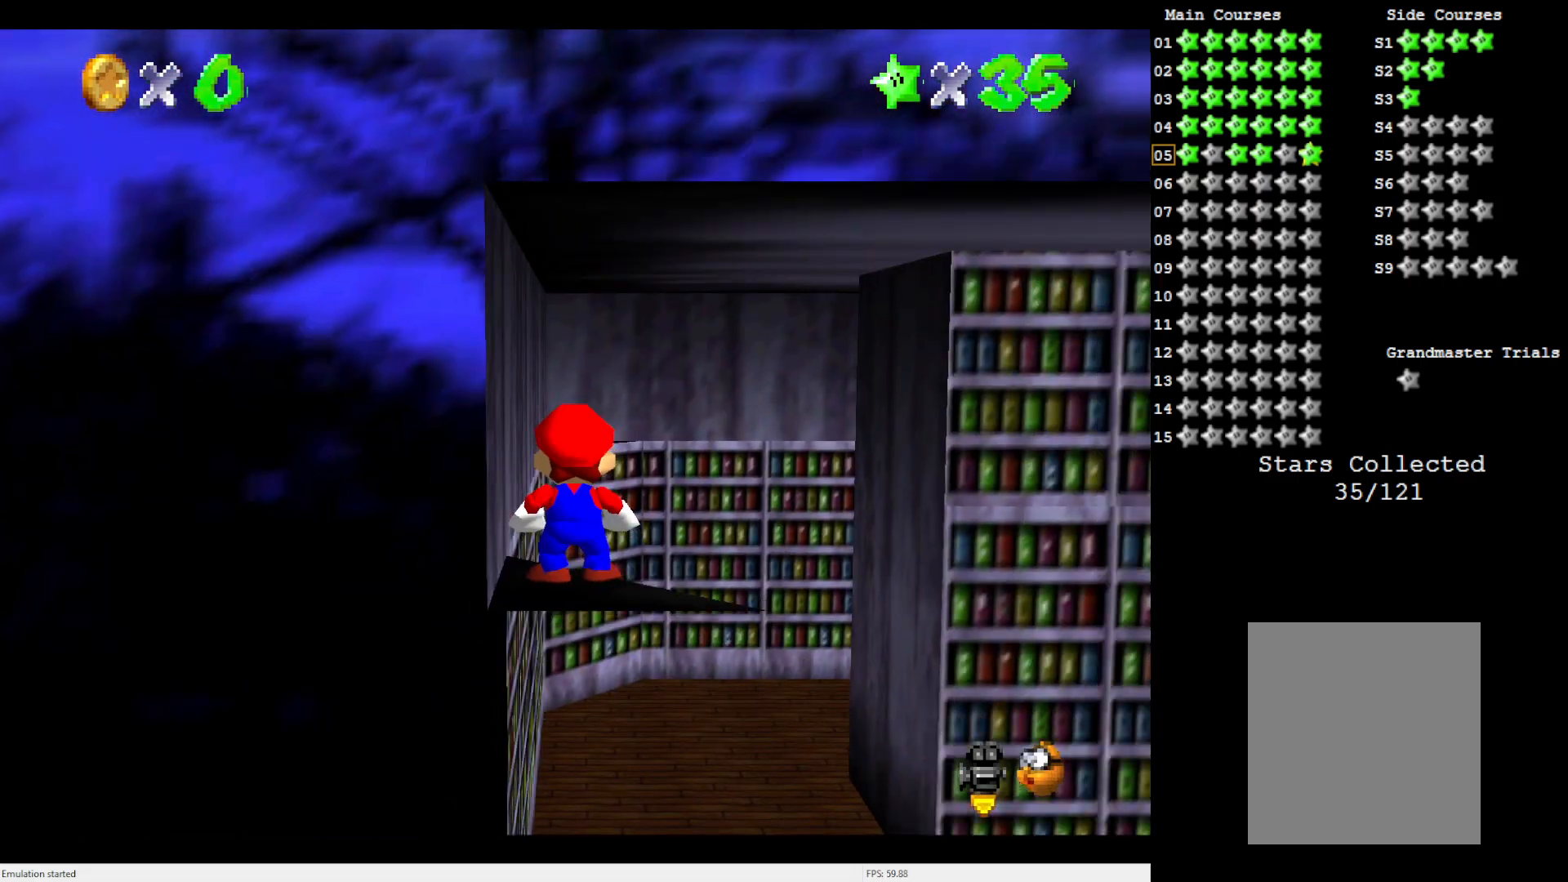
{"buttons": [], "left_stick": "center", "events": [[217, "C_DOWN", "down"], [383, "C_DOWN", "up"]]}
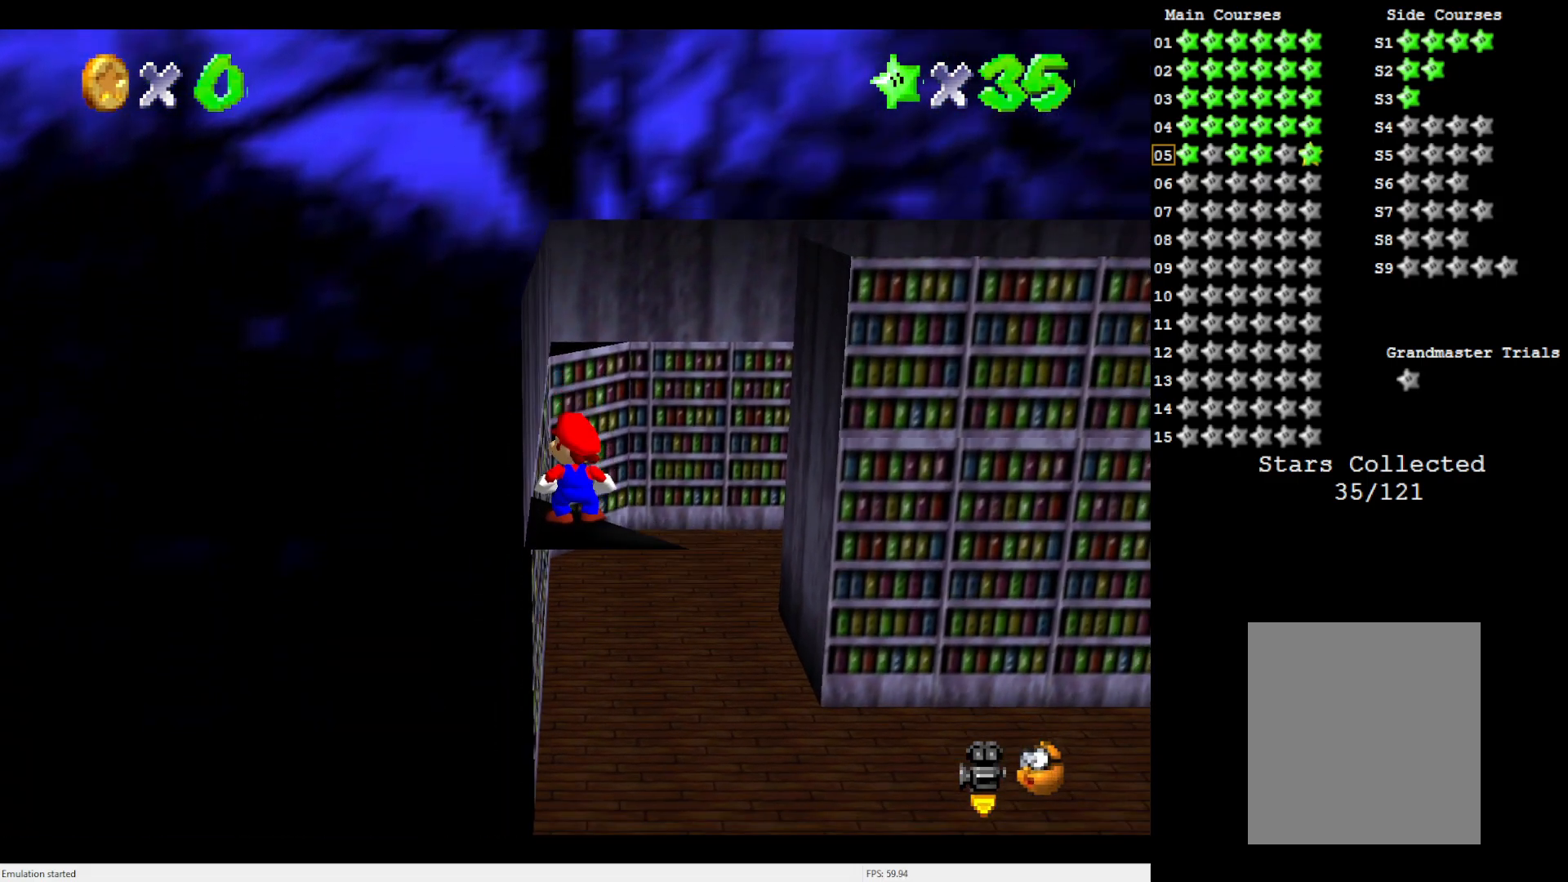
{"buttons": [], "left_stick": "up", "events": [[217, "left_stick", "up"], [350, "A", "down"], [483, "A", "up"]]}
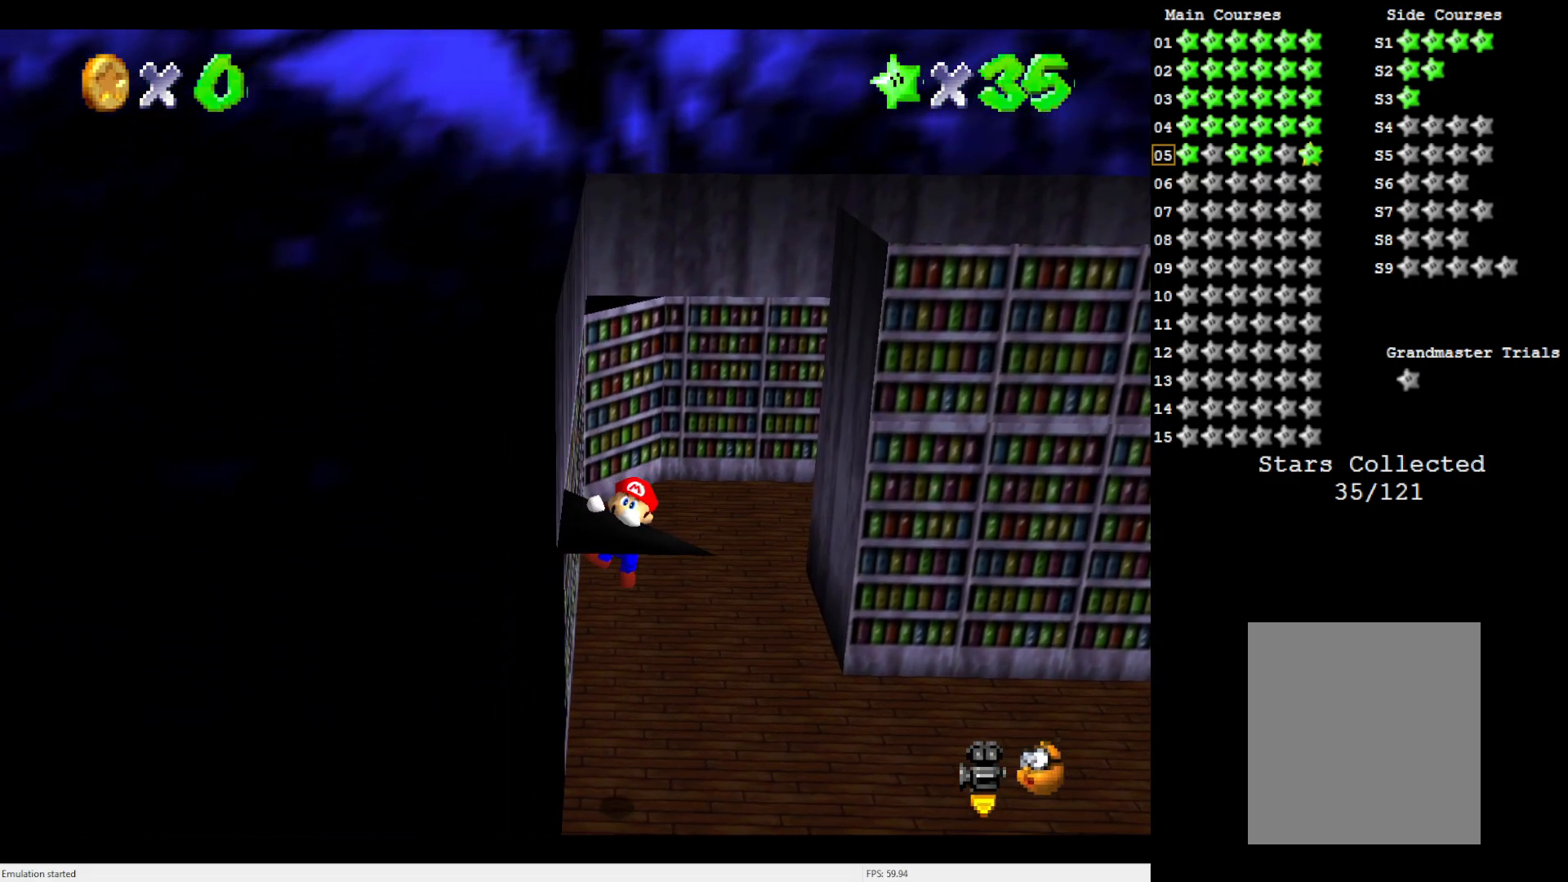
{"buttons": [], "left_stick": "center", "events": [[250, "left_stick", "center"], [350, "C_LEFT", "down"], [450, "C_LEFT", "up"]]}
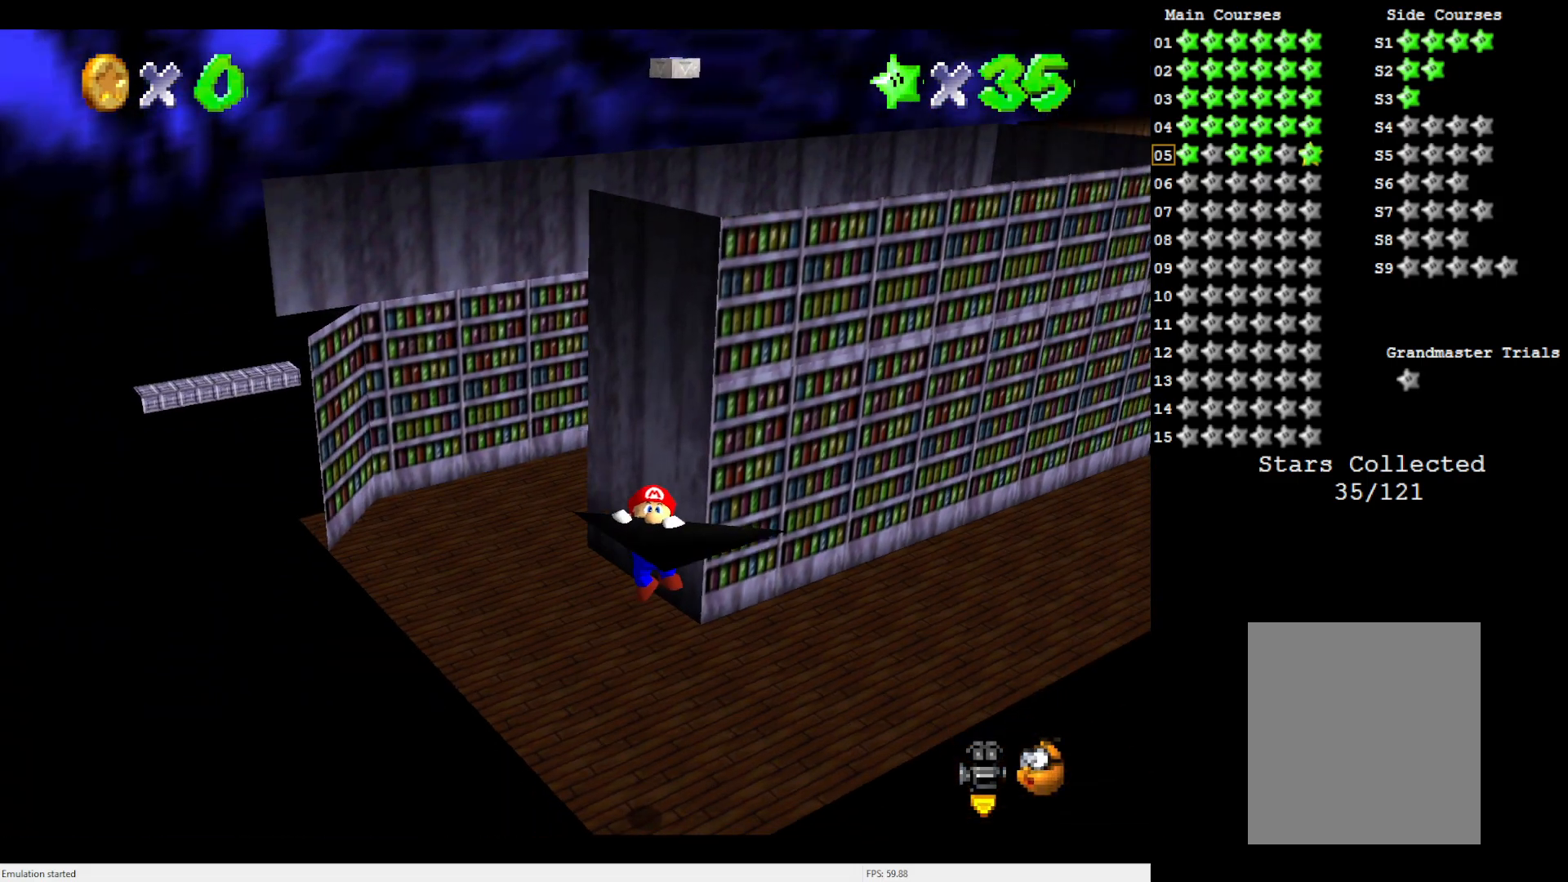
{"buttons": [], "left_stick": "center", "events": [[150, "A", "down"], [250, "A", "up"]]}
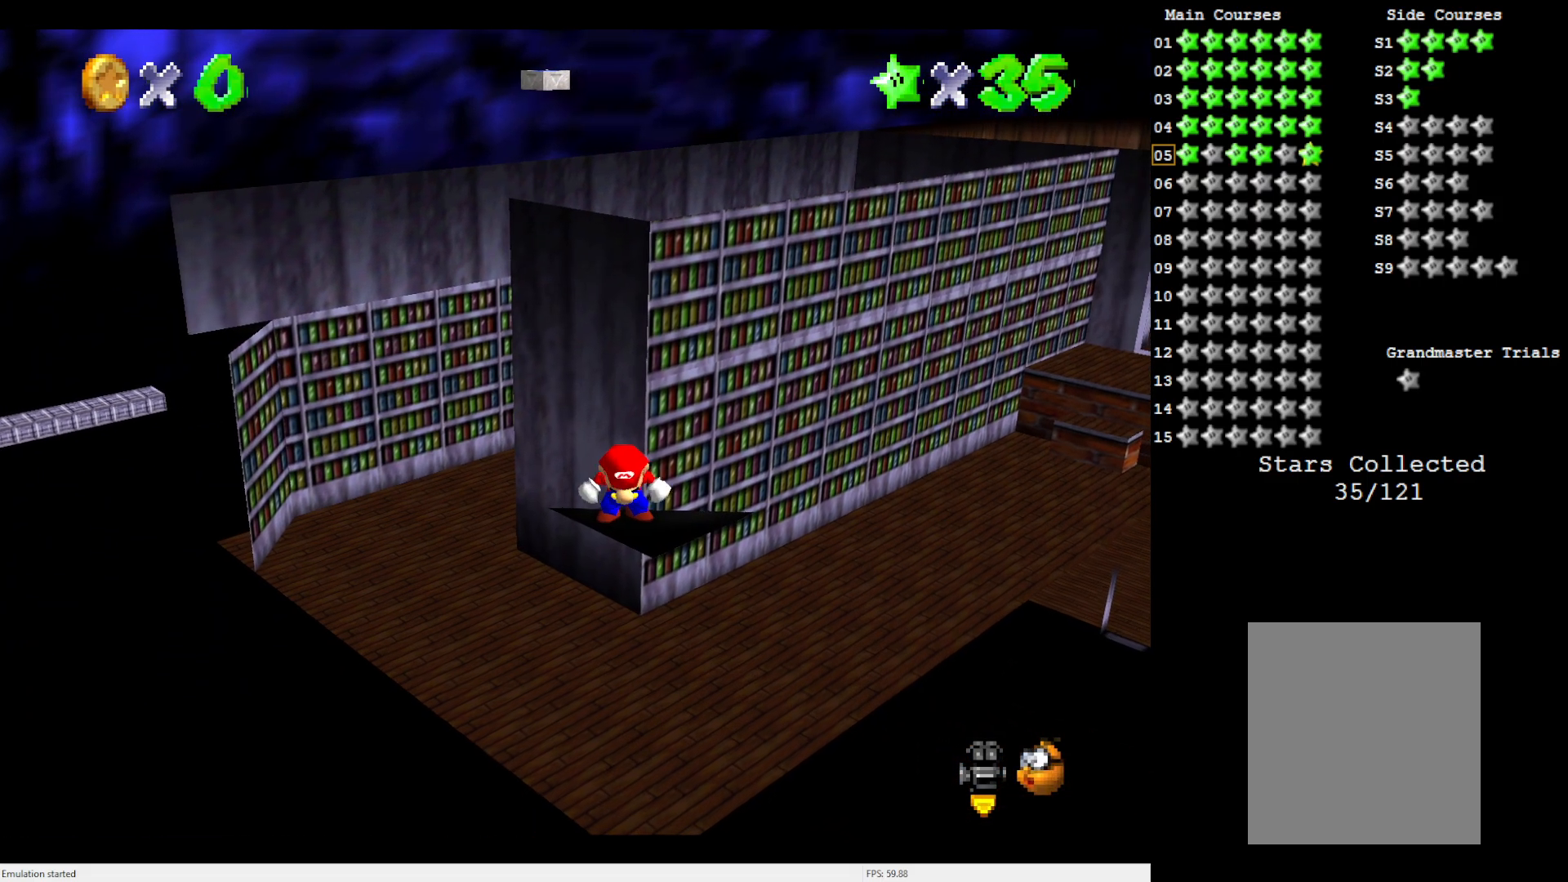
{"buttons": ["Z"], "left_stick": "center", "events": [[283, "Z", "down"], [350, "A", "down"], [450, "A", "up"]]}
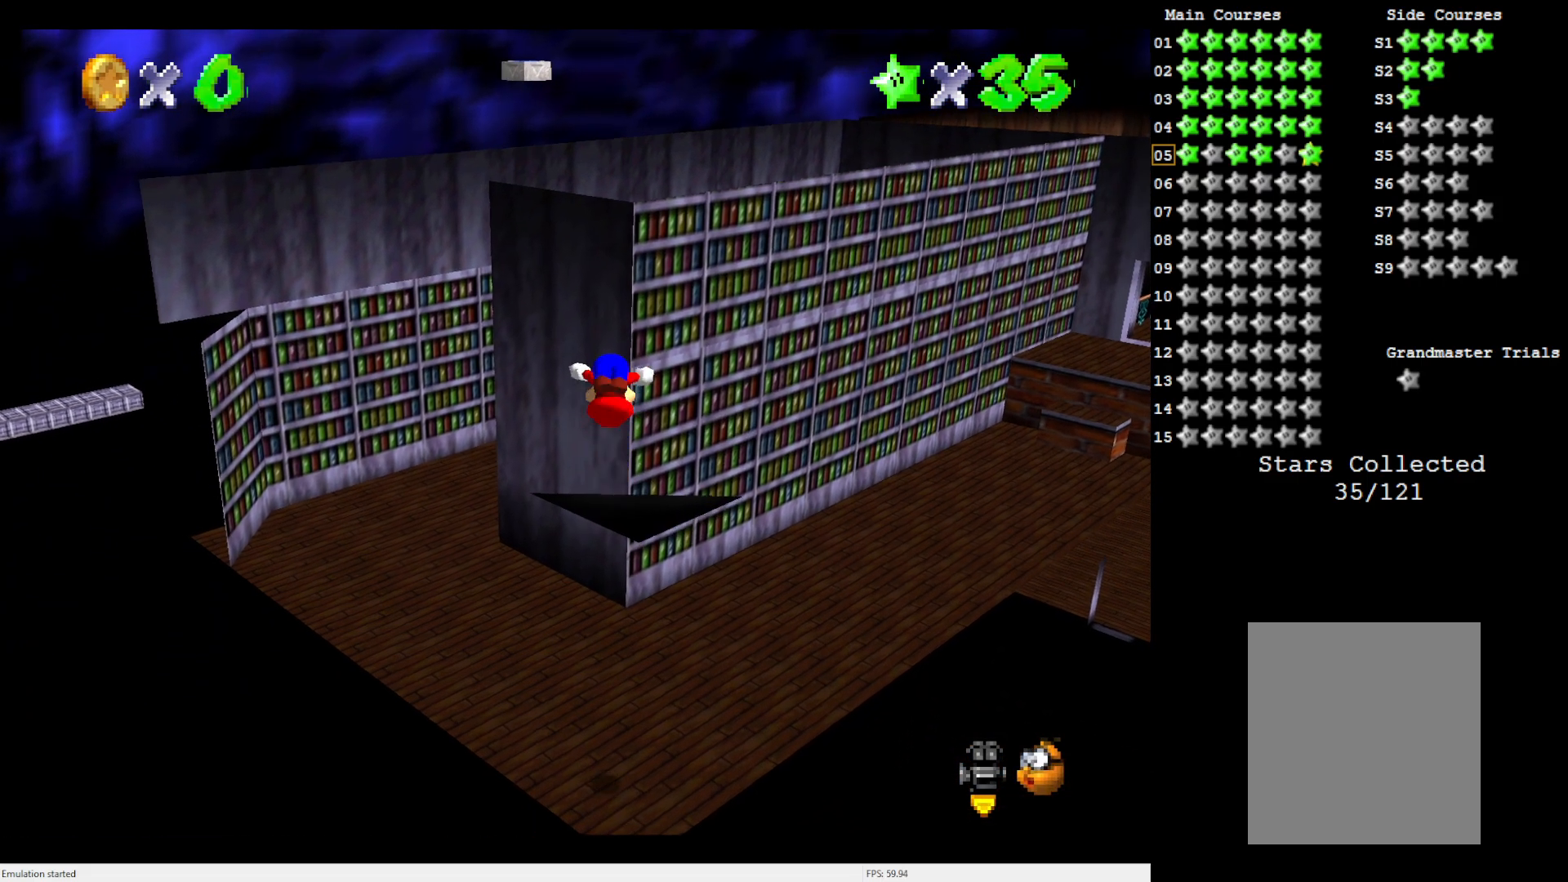
{"buttons": [], "left_stick": "down-left", "events": [[17, "Z", "up"], [50, "left_stick", "down"], [500, "left_stick", "down-left"]]}
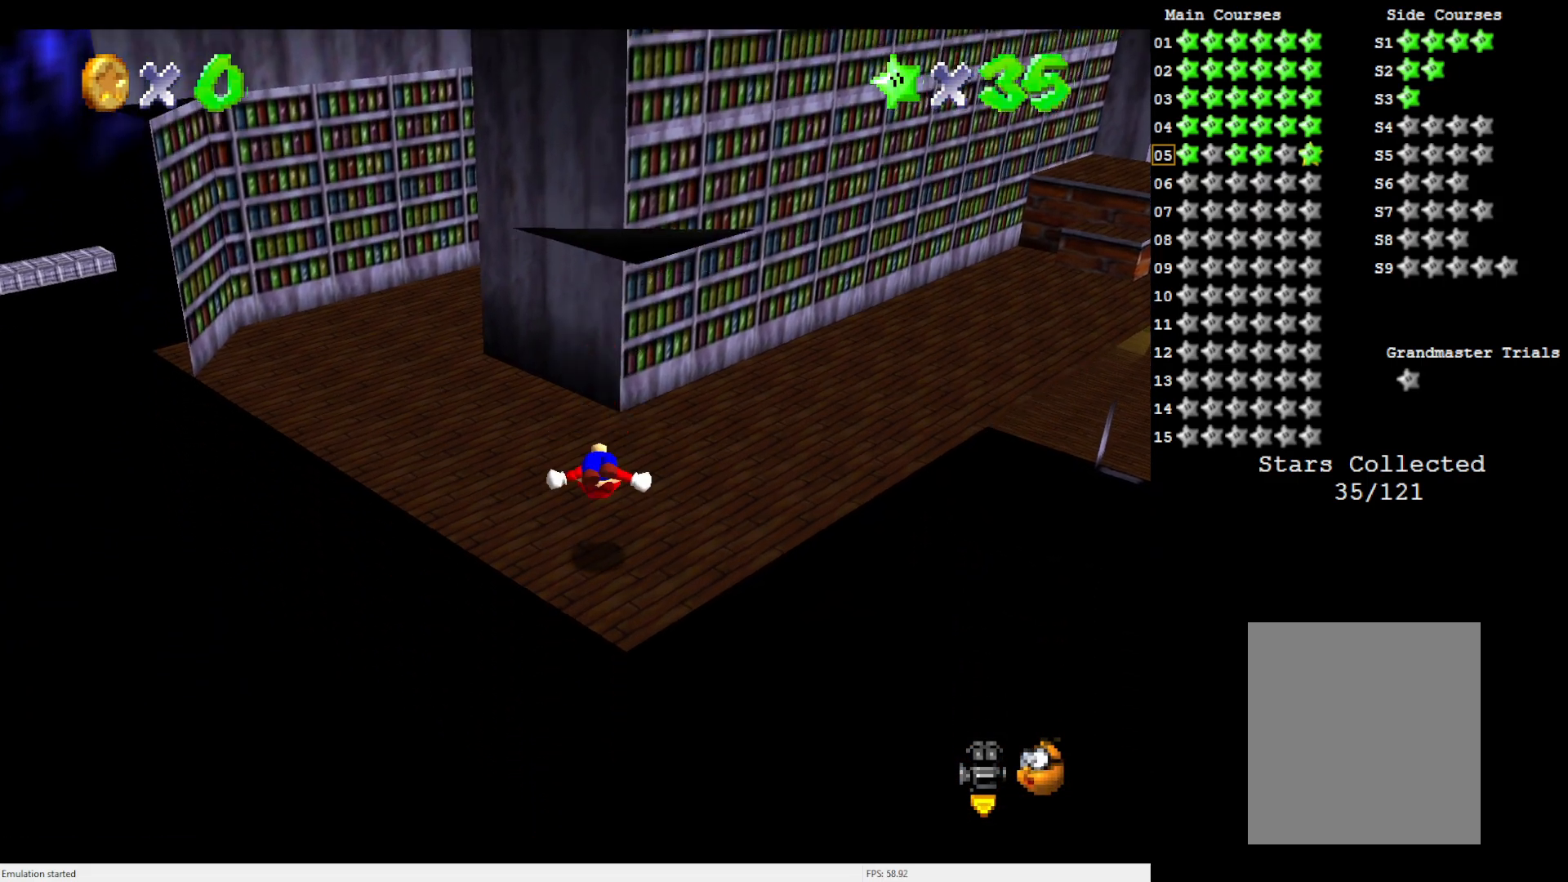
{"buttons": [], "left_stick": "up", "events": [[17, "left_stick", "left"], [217, "left_stick", "up-left"], [417, "left_stick", "up"]]}
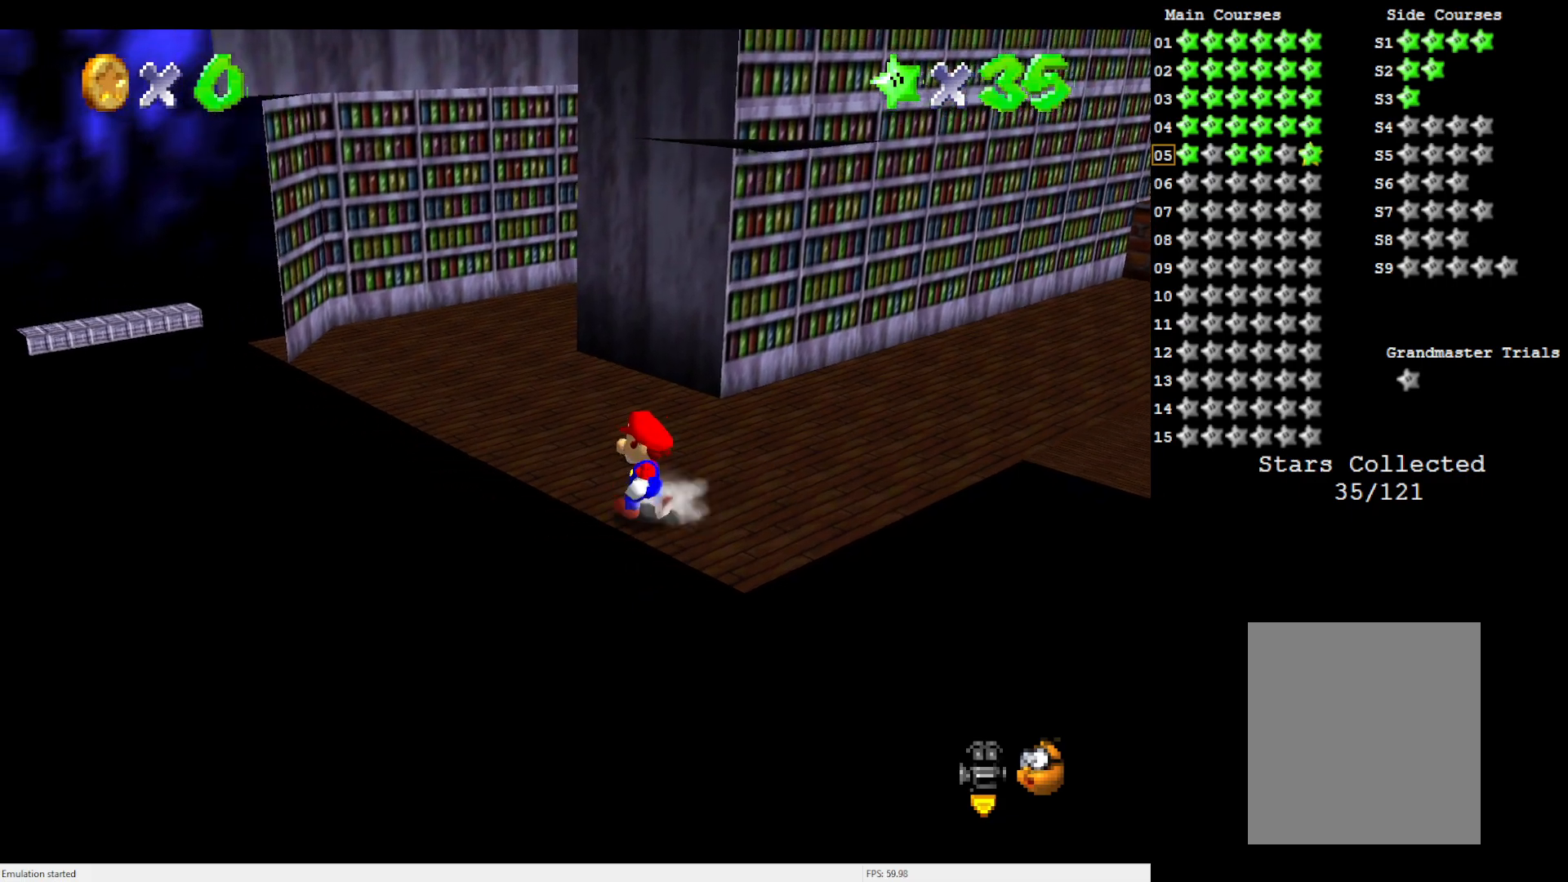
{"buttons": [], "left_stick": "up", "events": []}
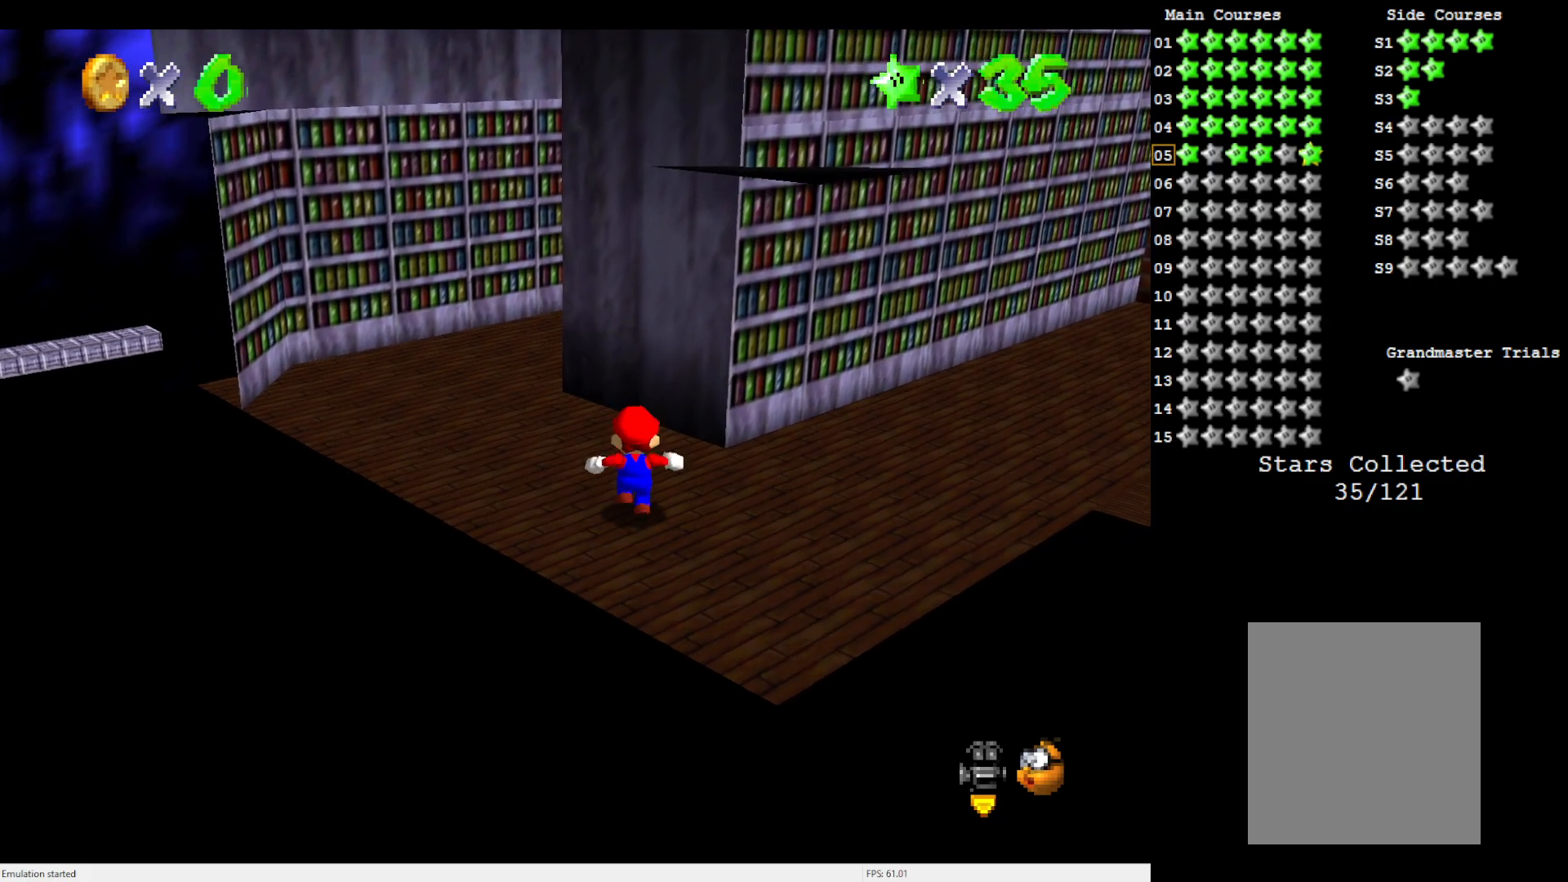
{"buttons": ["C_LEFT"], "left_stick": "up", "events": [[83, "Z", "down"], [150, "A", "down"], [250, "A", "up"], [283, "Z", "up"], [450, "C_LEFT", "down"]]}
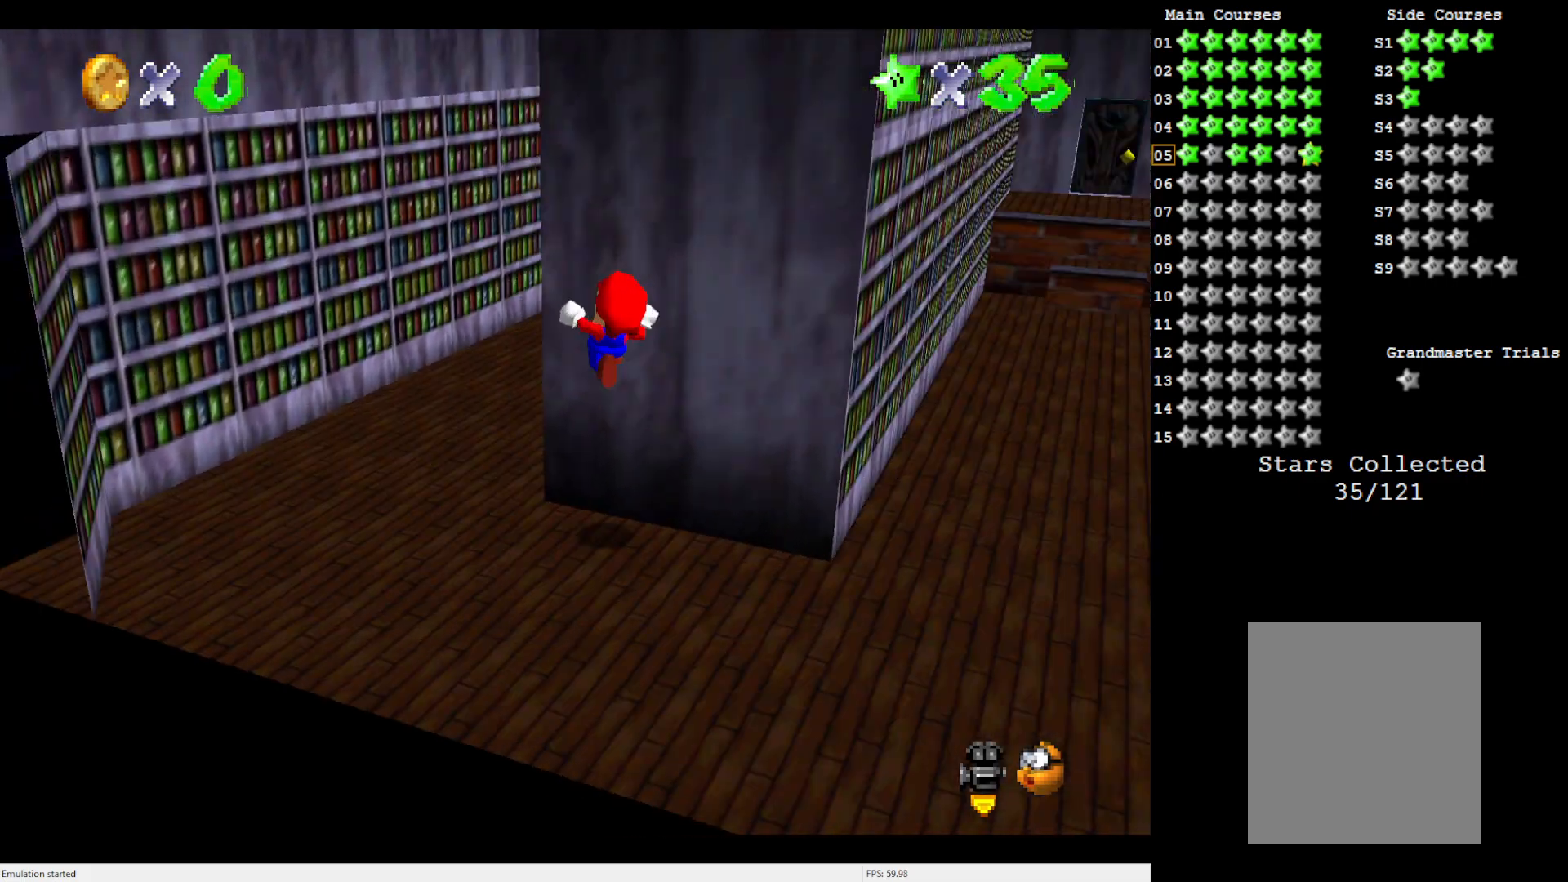
{"buttons": [], "left_stick": "up-left", "events": [[50, "C_LEFT", "up"], [50, "left_stick", "up-left"]]}
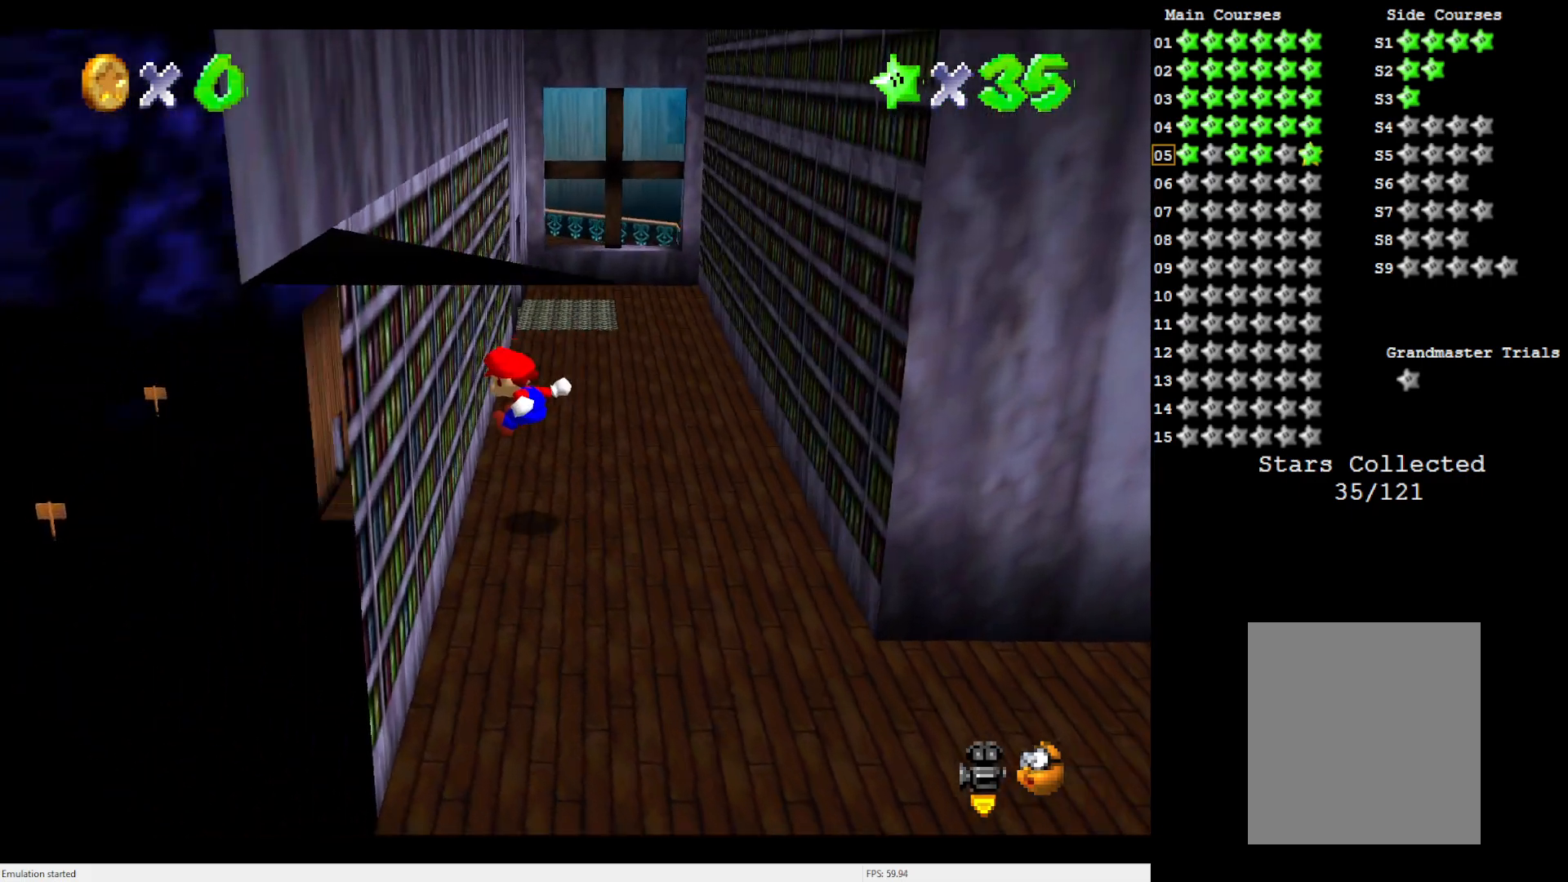
{"buttons": [], "left_stick": "up-right", "events": [[117, "A", "down"], [150, "left_stick", "up-right"], [250, "A", "up"]]}
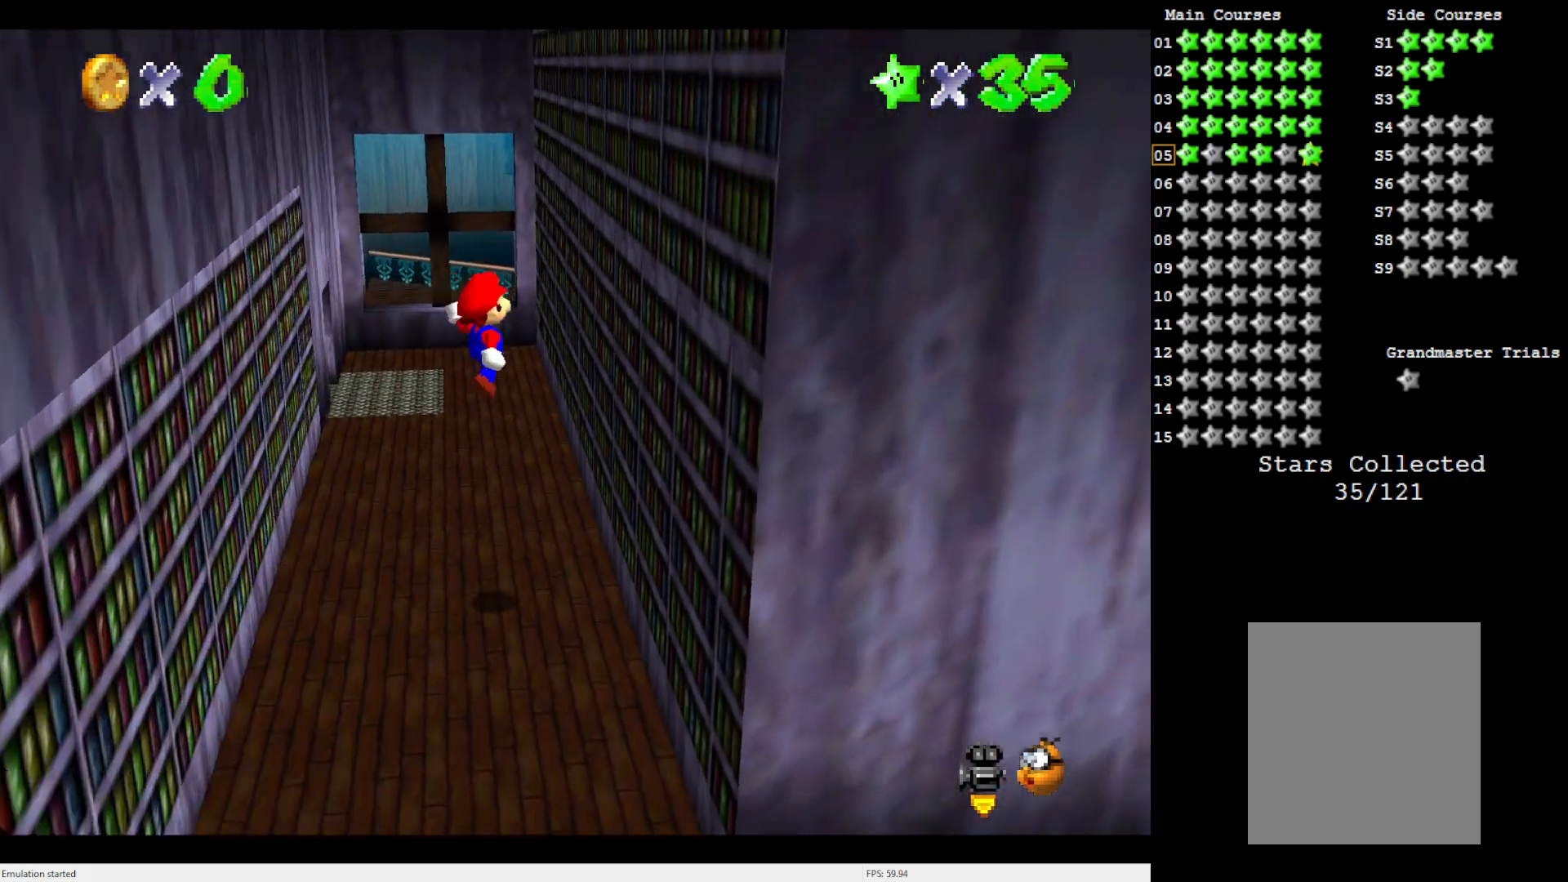
{"buttons": [], "left_stick": "up-left", "events": [[250, "A", "down"], [283, "left_stick", "up-left"], [417, "A", "up"]]}
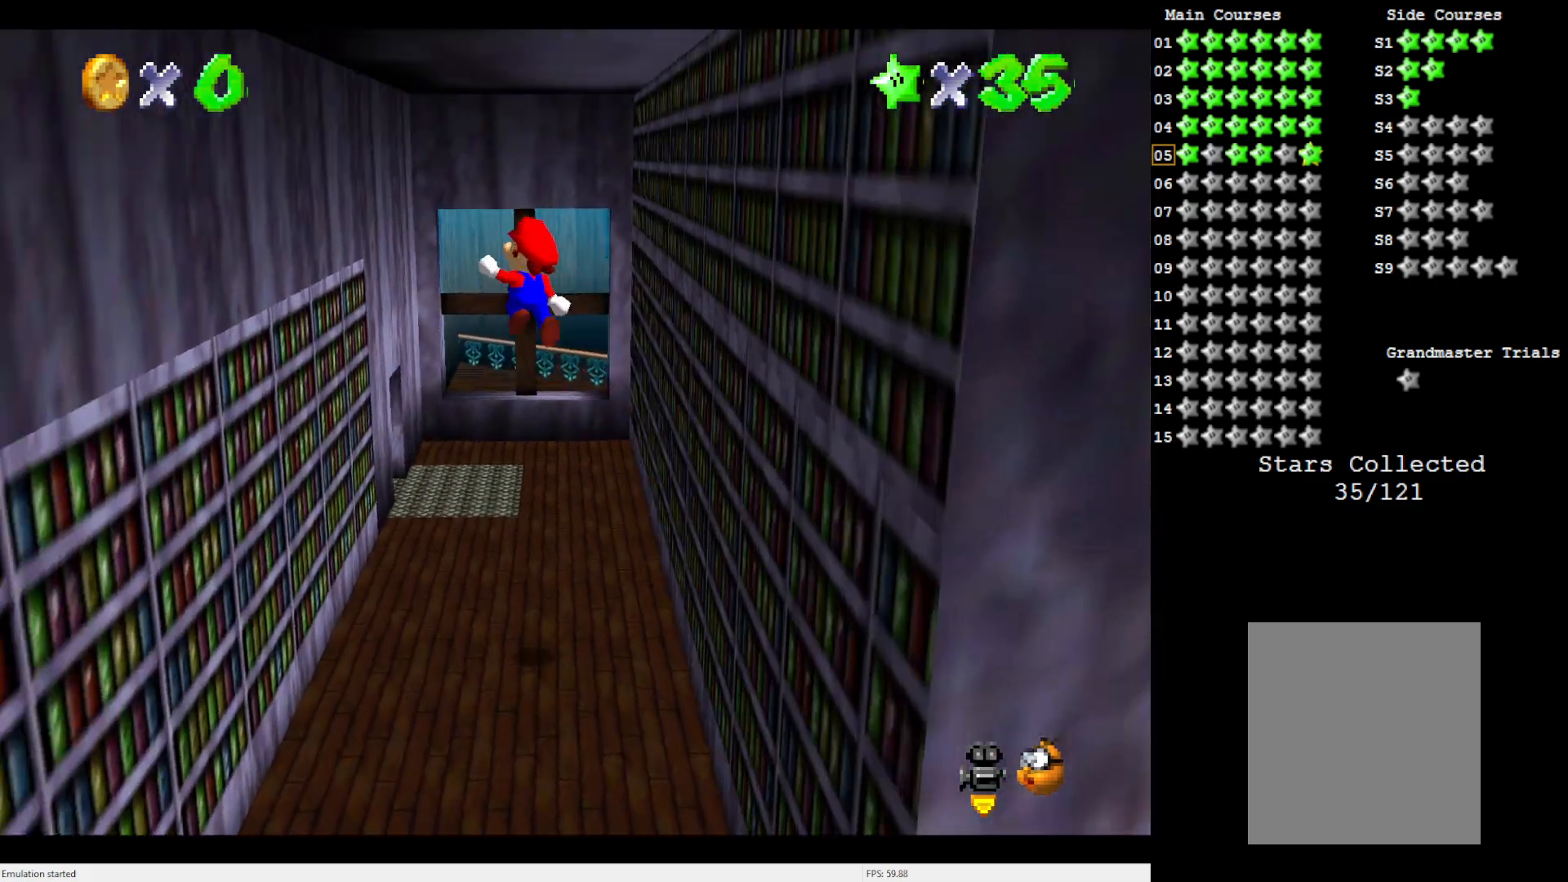
{"buttons": ["A"], "left_stick": "right", "events": [[217, "left_stick", "left"], [450, "A", "down"], [450, "left_stick", "right"]]}
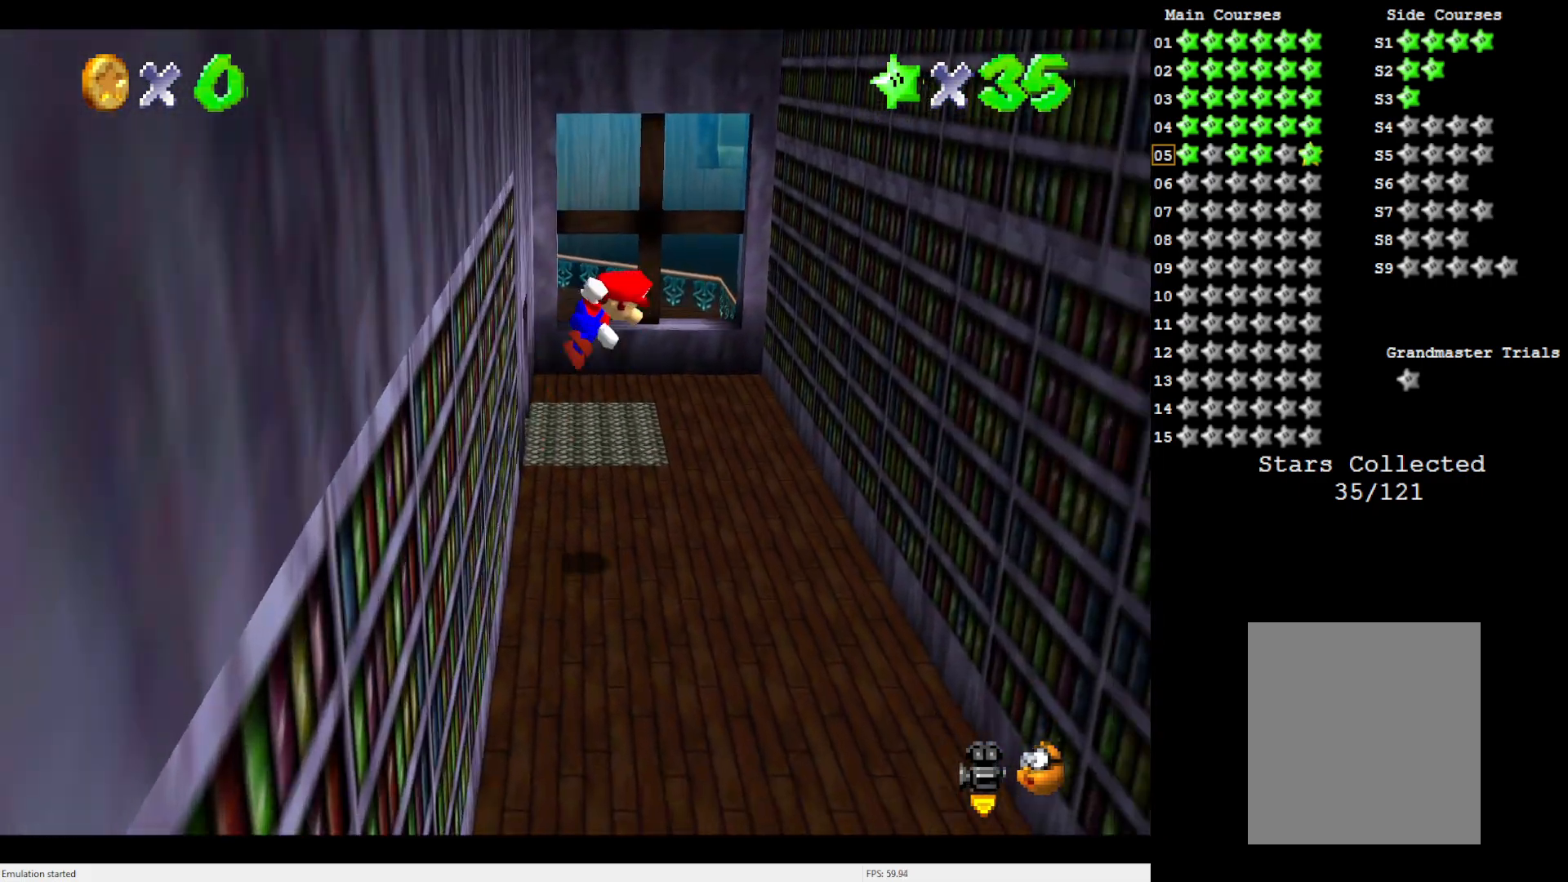
{"buttons": [], "left_stick": "right", "events": [[50, "A", "up"]]}
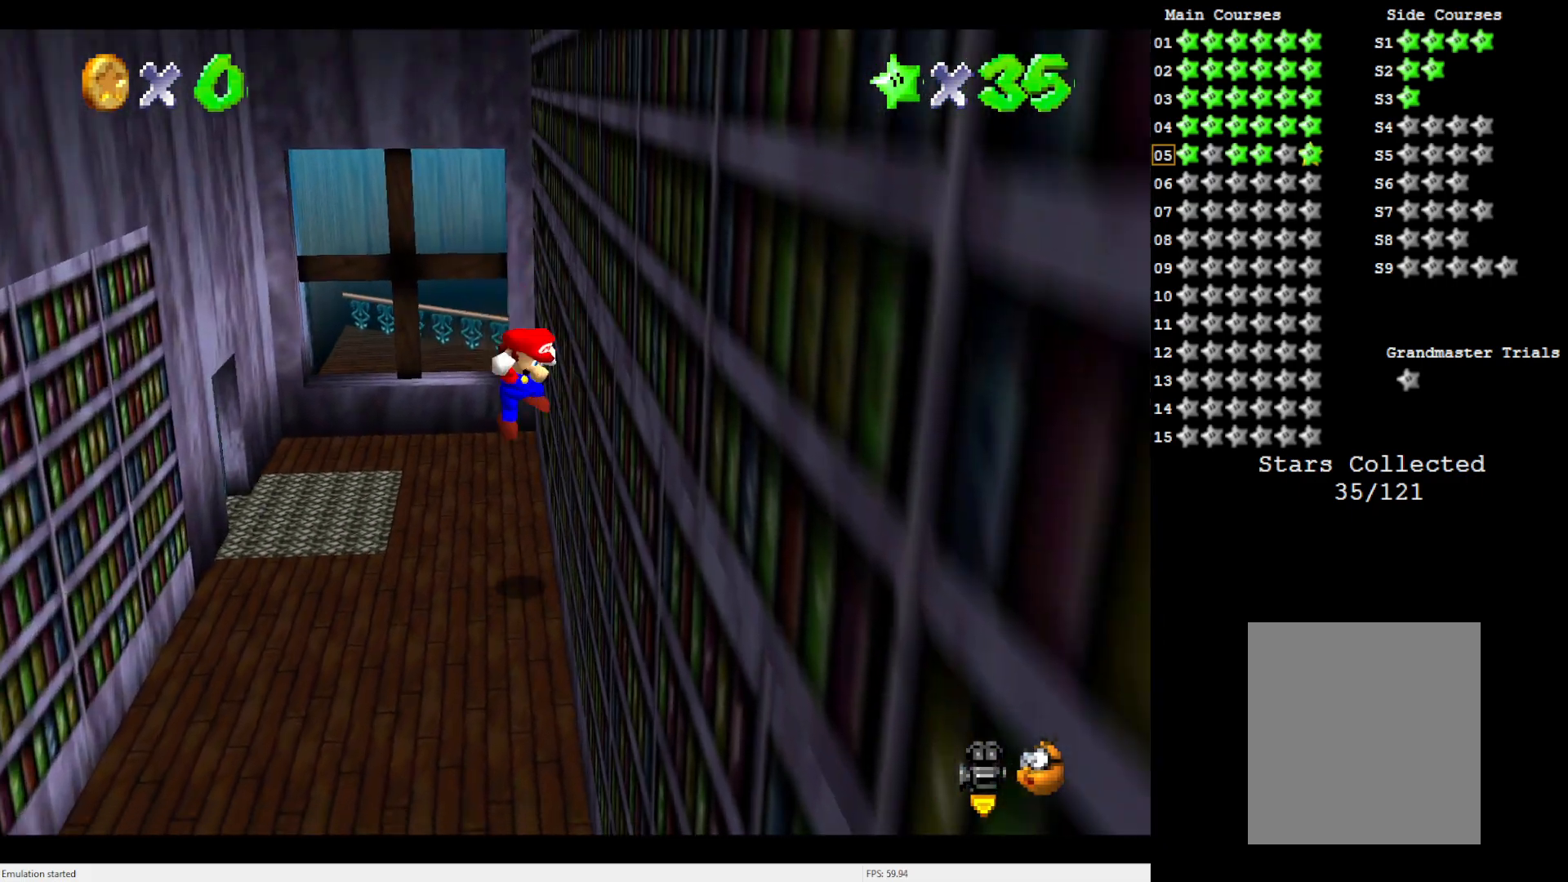
{"buttons": [], "left_stick": "up-left", "events": [[100, "A", "down"], [117, "left_stick", "center"], [150, "A", "up"], [417, "left_stick", "up-left"]]}
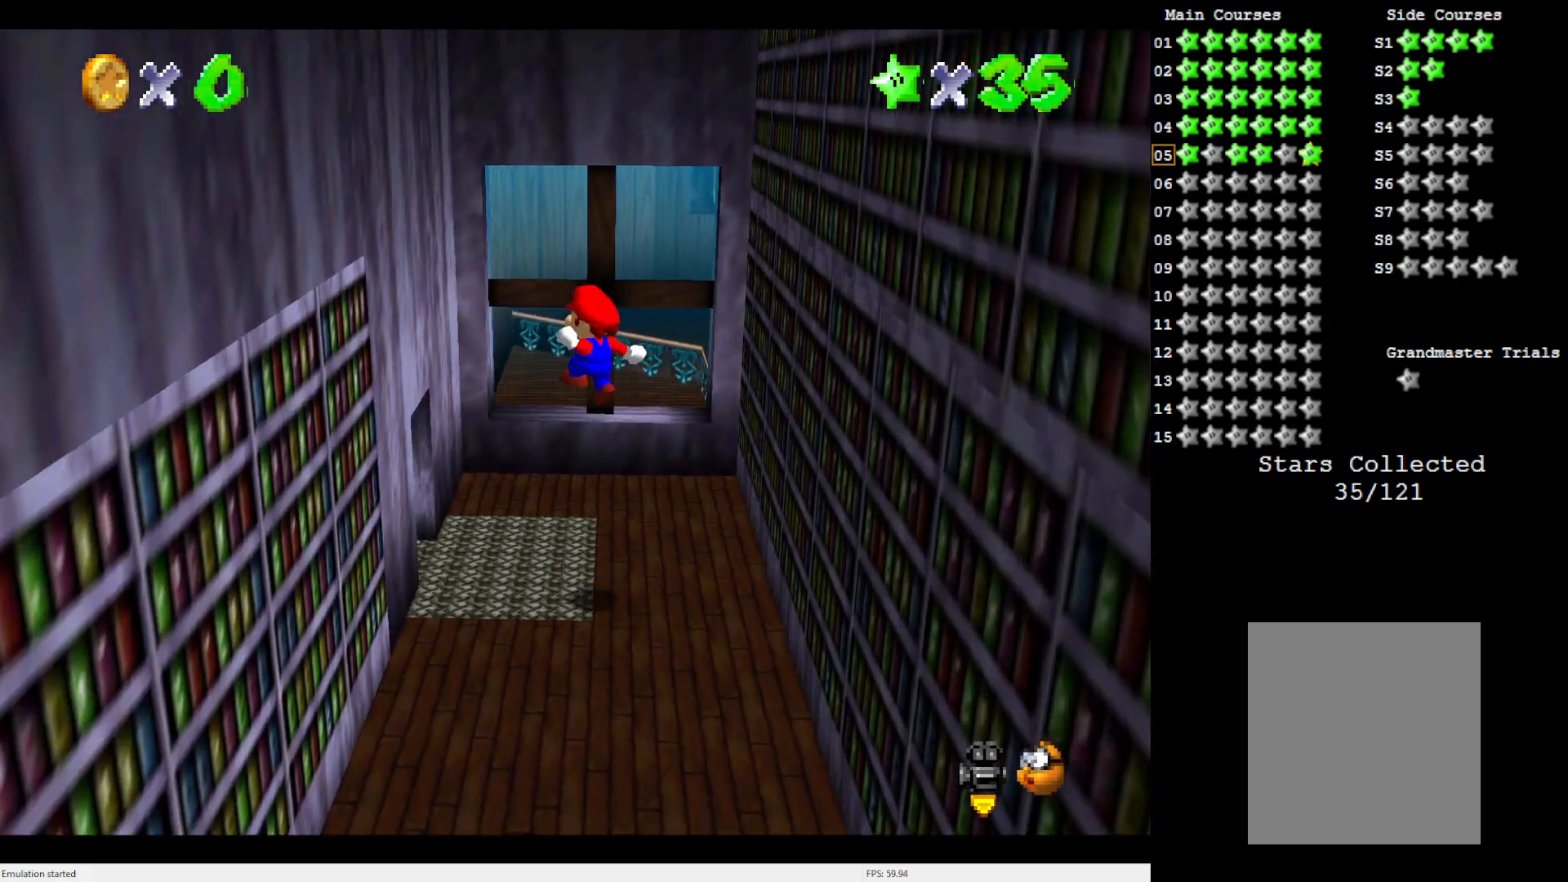
{"buttons": [], "left_stick": "left", "events": [[117, "left_stick", "center"], [250, "left_stick", "left"]]}
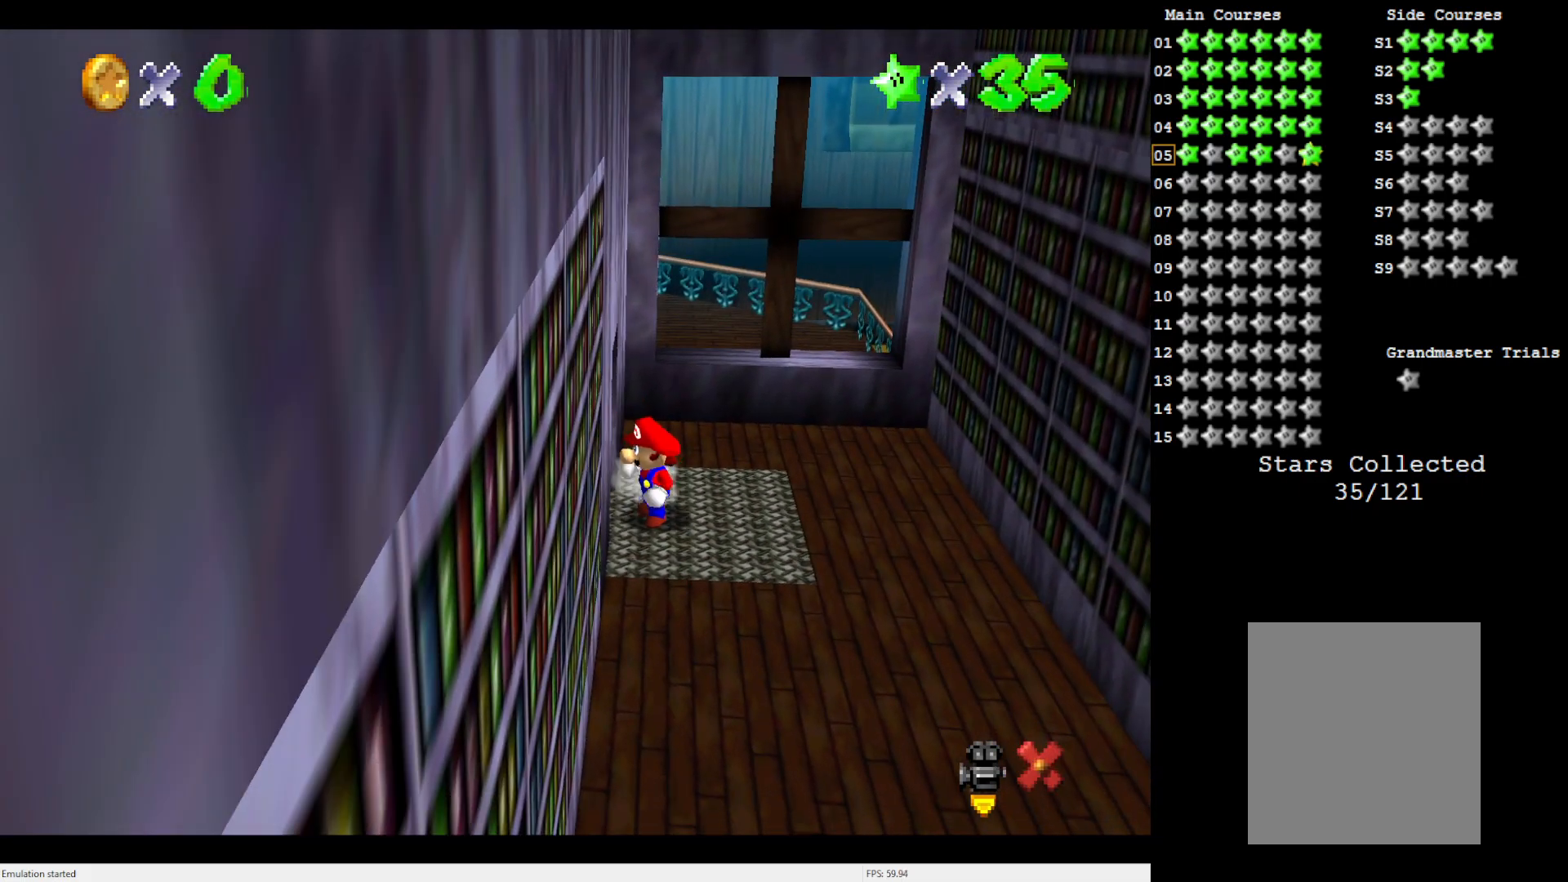
{"buttons": [], "left_stick": "left", "events": []}